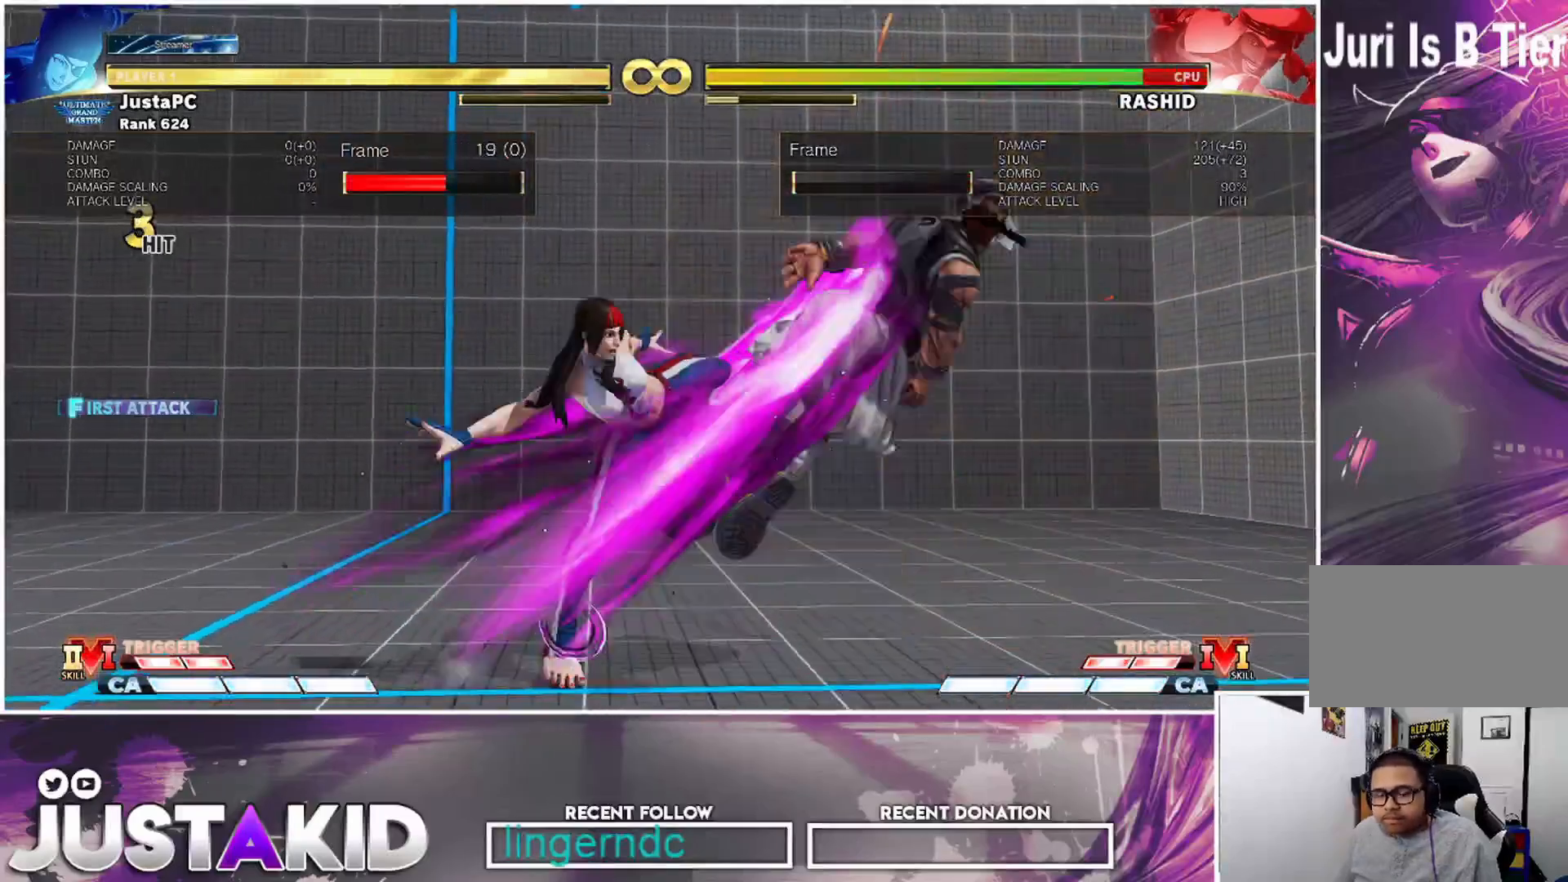
Gameplay with a controller (arcade stick); each line is a JSON object with the inputs held at the frame after it. "events" lists button and stick changes between this image and that frame as [ms after this image, input, new state], when the widget could be followed in between. Not read: L3 R3.
{"buttons": [], "left_stick": "center", "events": []}
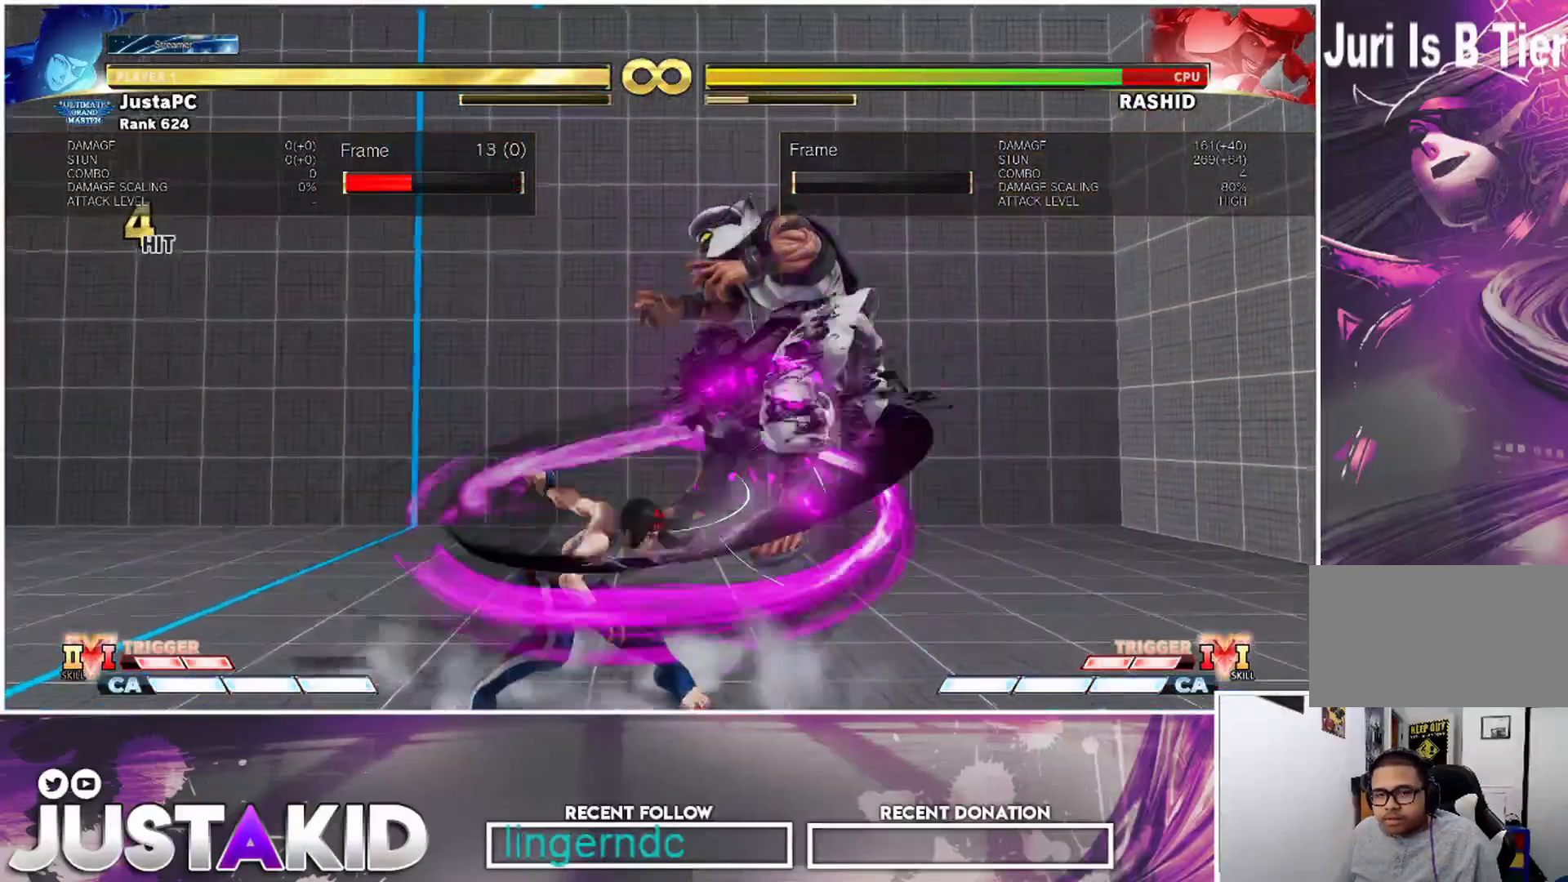
{"buttons": [], "left_stick": "center", "events": [[150, "SQUARE", "down"], [200, "SQUARE", "up"]]}
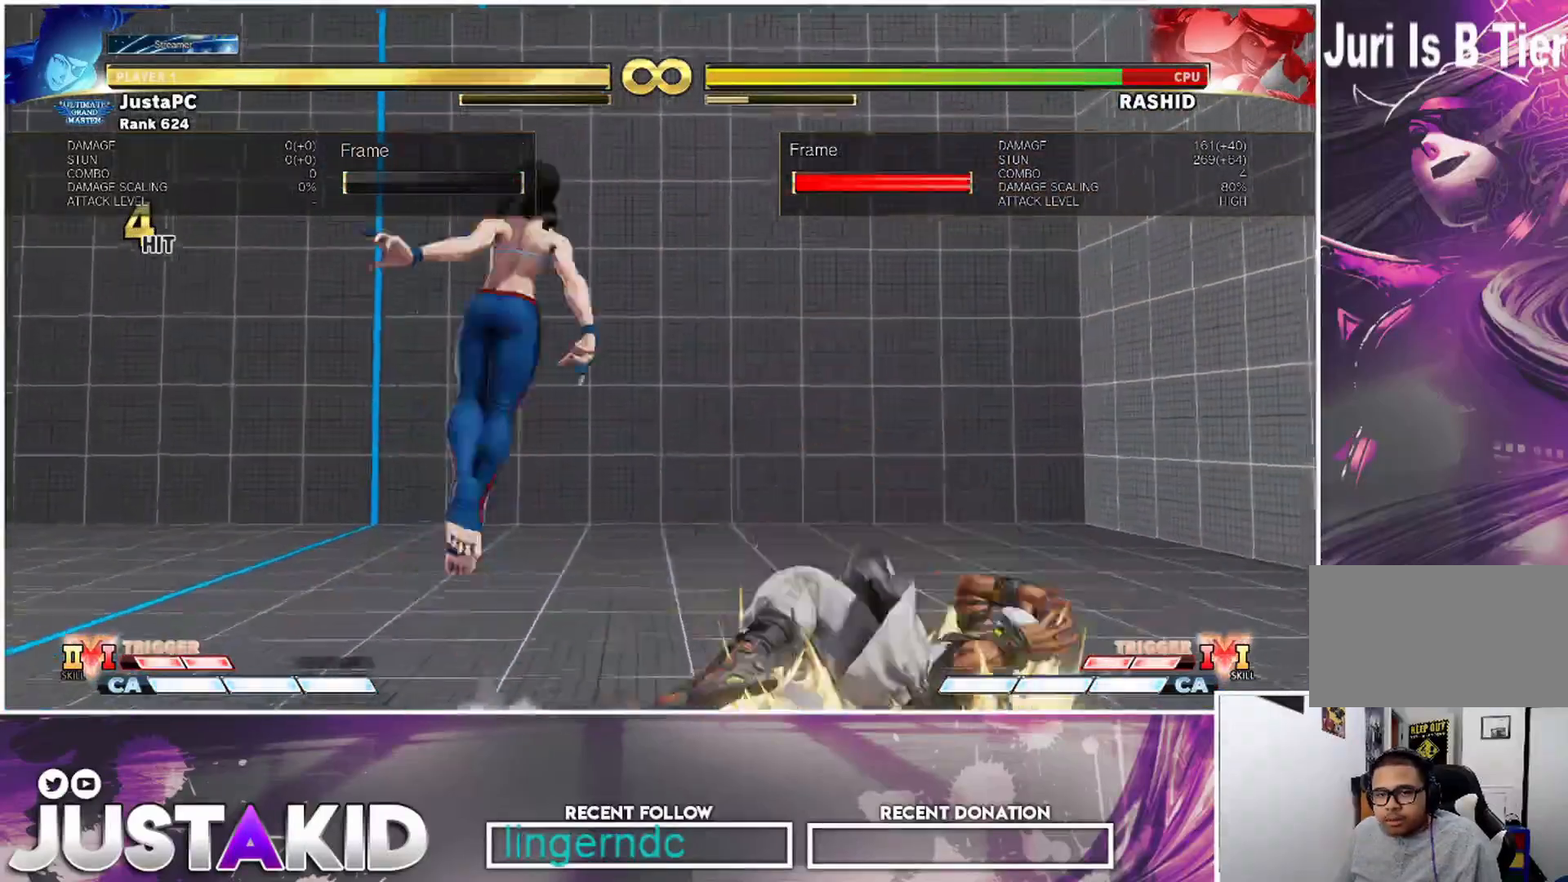
{"buttons": [], "left_stick": "center", "events": [[350, "CIRCLE", "down"], [433, "CIRCLE", "up"]]}
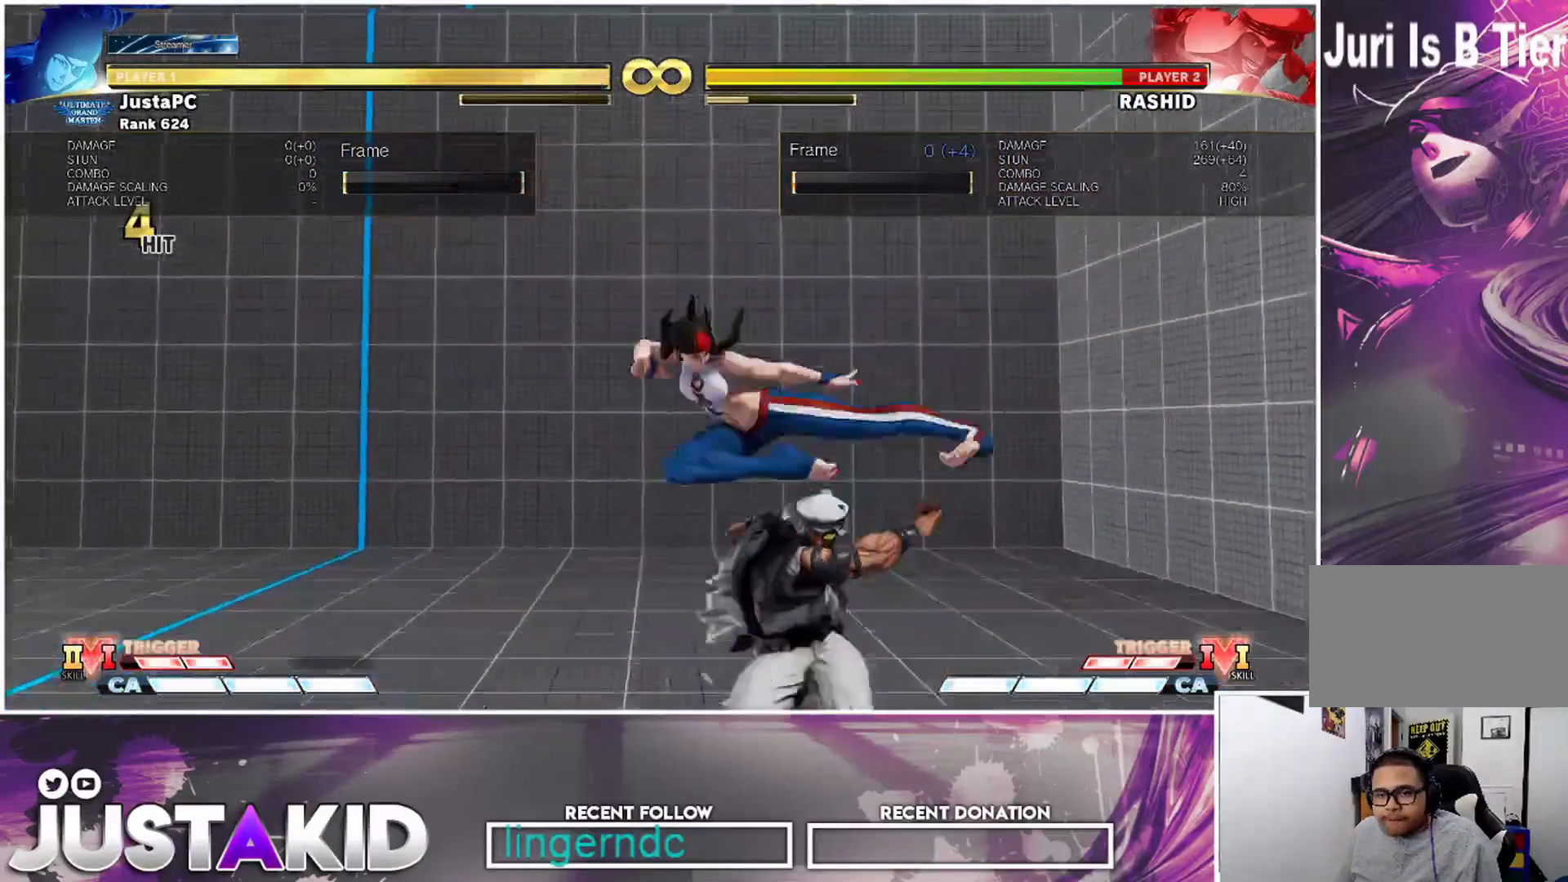
{"buttons": [], "left_stick": "center", "events": []}
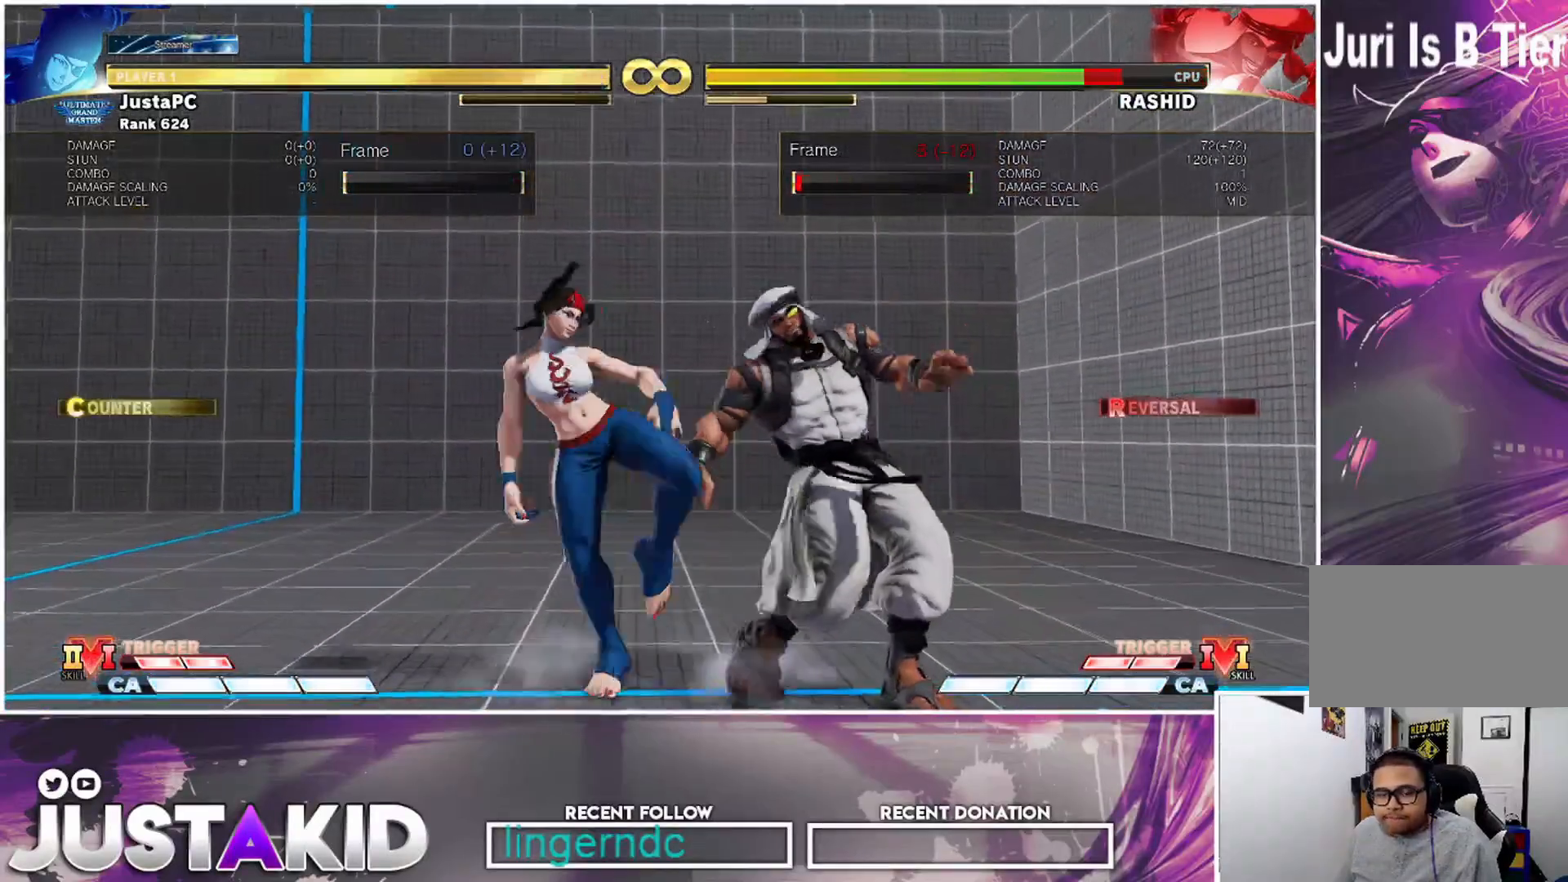
{"buttons": [], "left_stick": "center", "events": []}
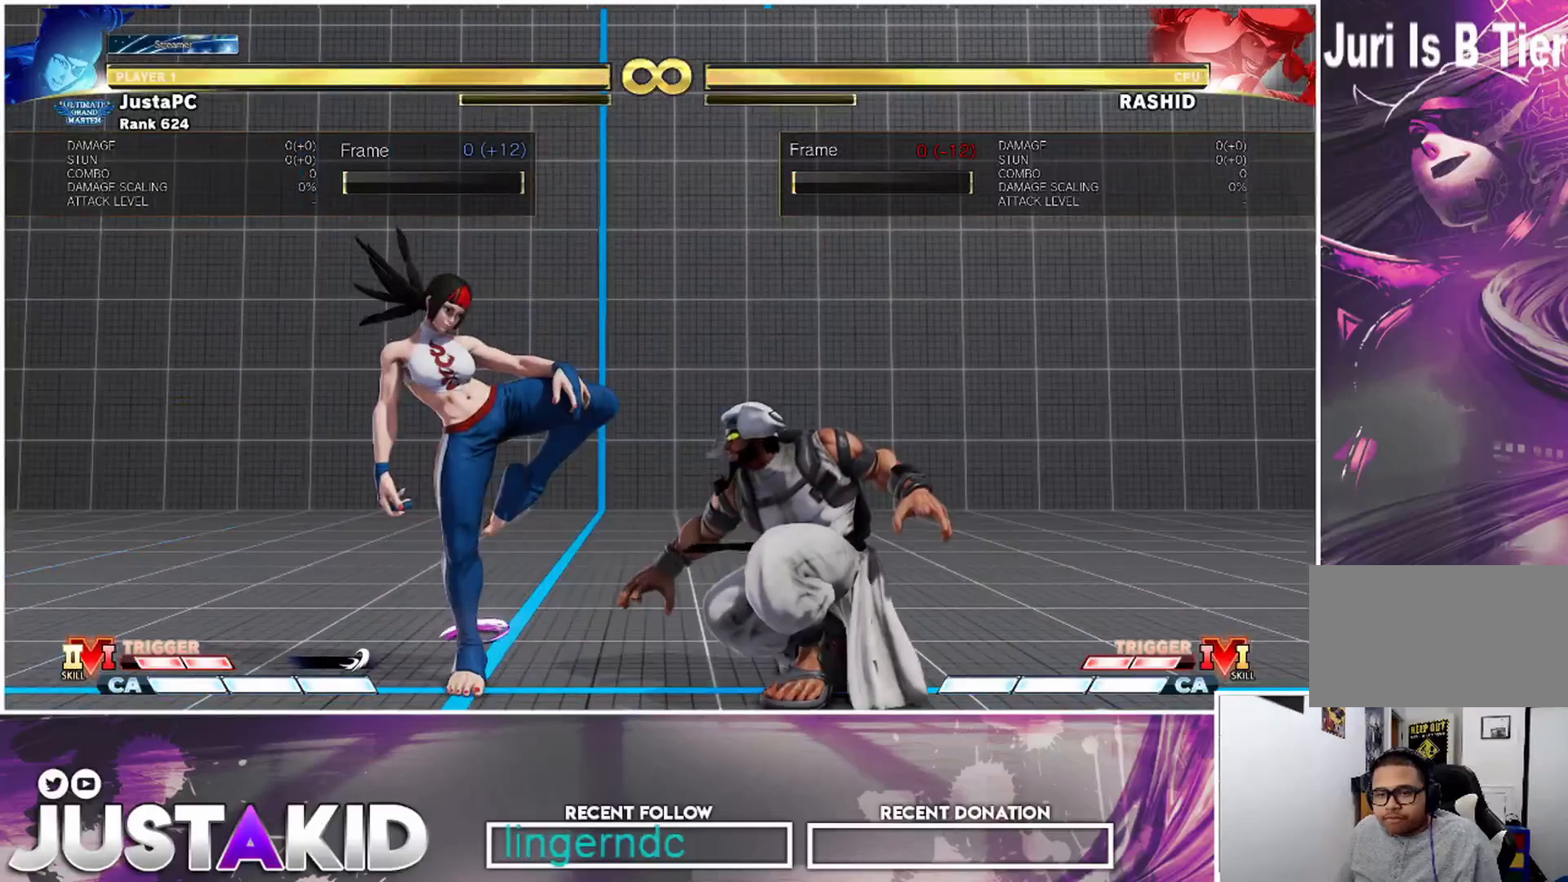
{"buttons": [], "left_stick": "center", "events": [[183, "CIRCLE", "down"], [233, "CIRCLE", "up"], [417, "R2", "down"], [500, "R2", "up"]]}
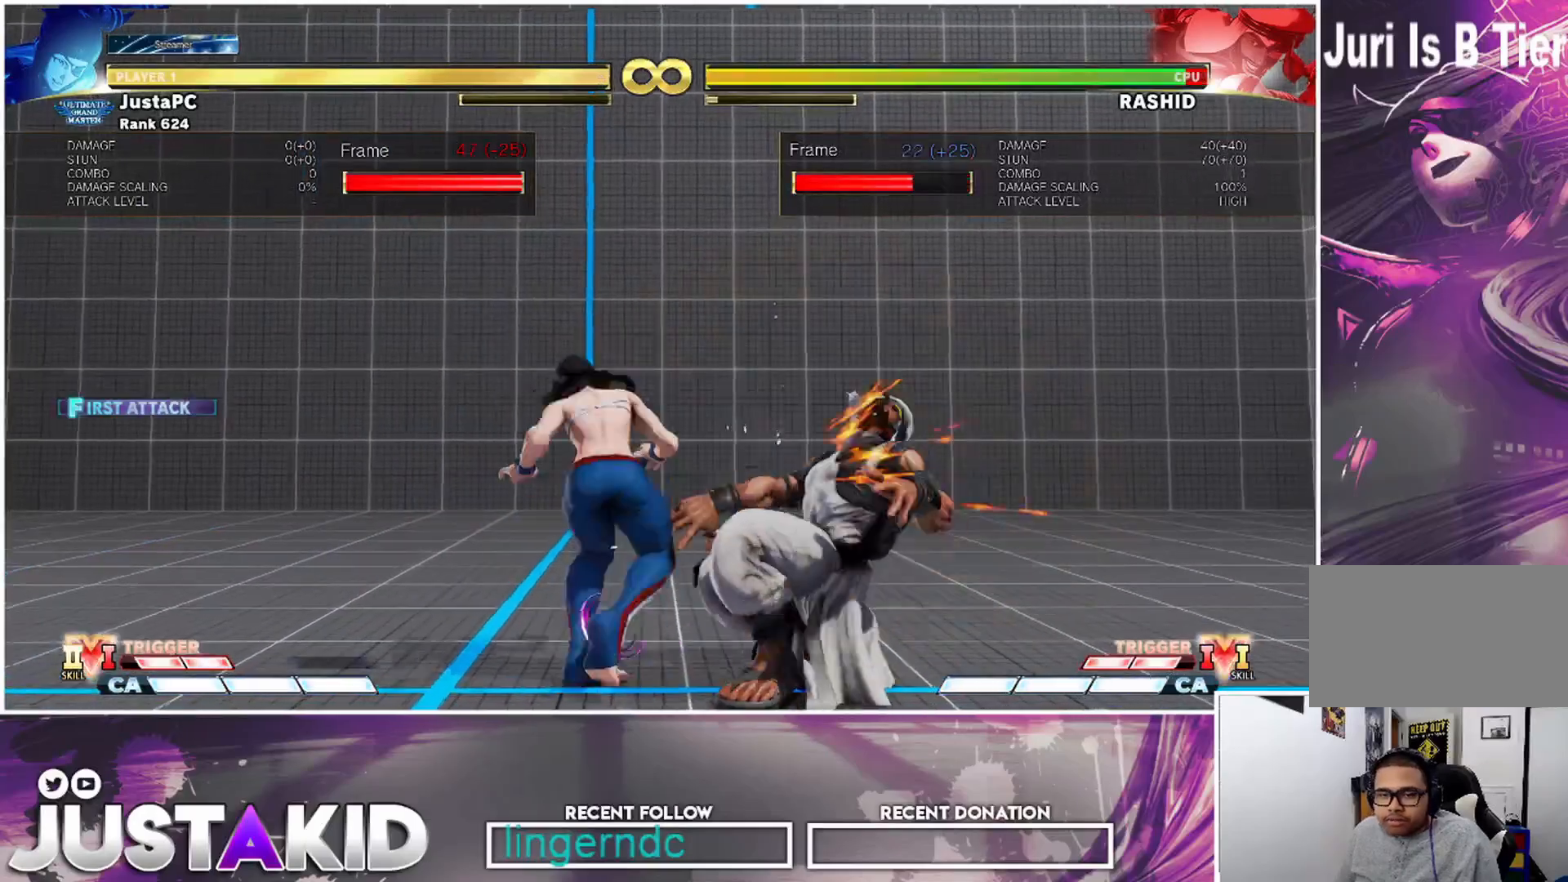
{"buttons": ["CIRCLE", "TRIANGLE"], "left_stick": "center", "events": [[500, "CIRCLE", "down"], [500, "TRIANGLE", "down"]]}
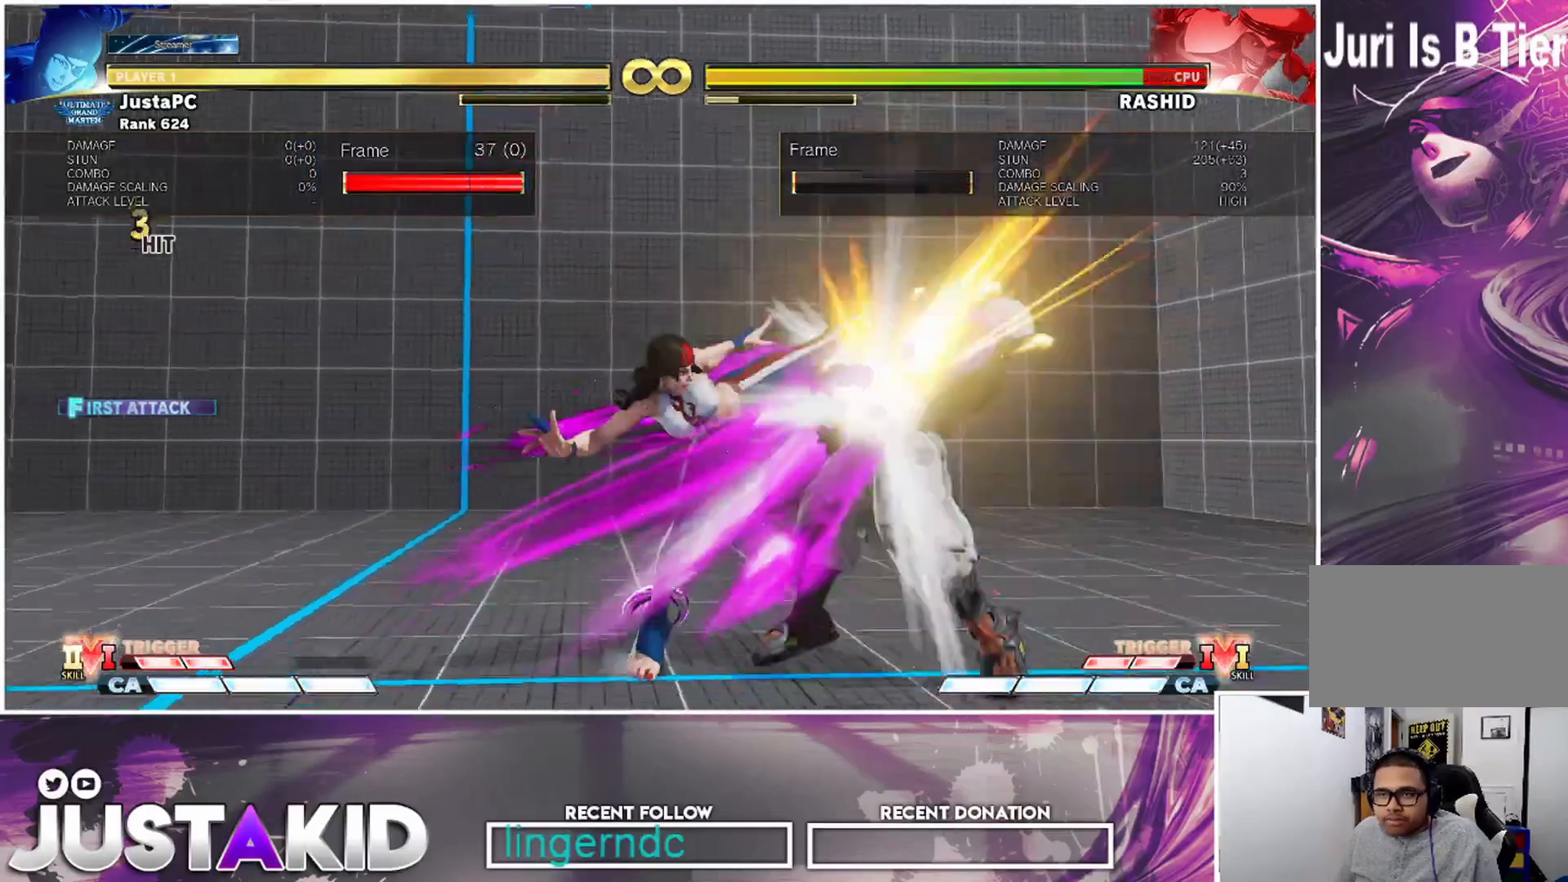
{"buttons": [], "left_stick": "center", "events": [[50, "CIRCLE", "up"], [100, "TRIANGLE", "up"]]}
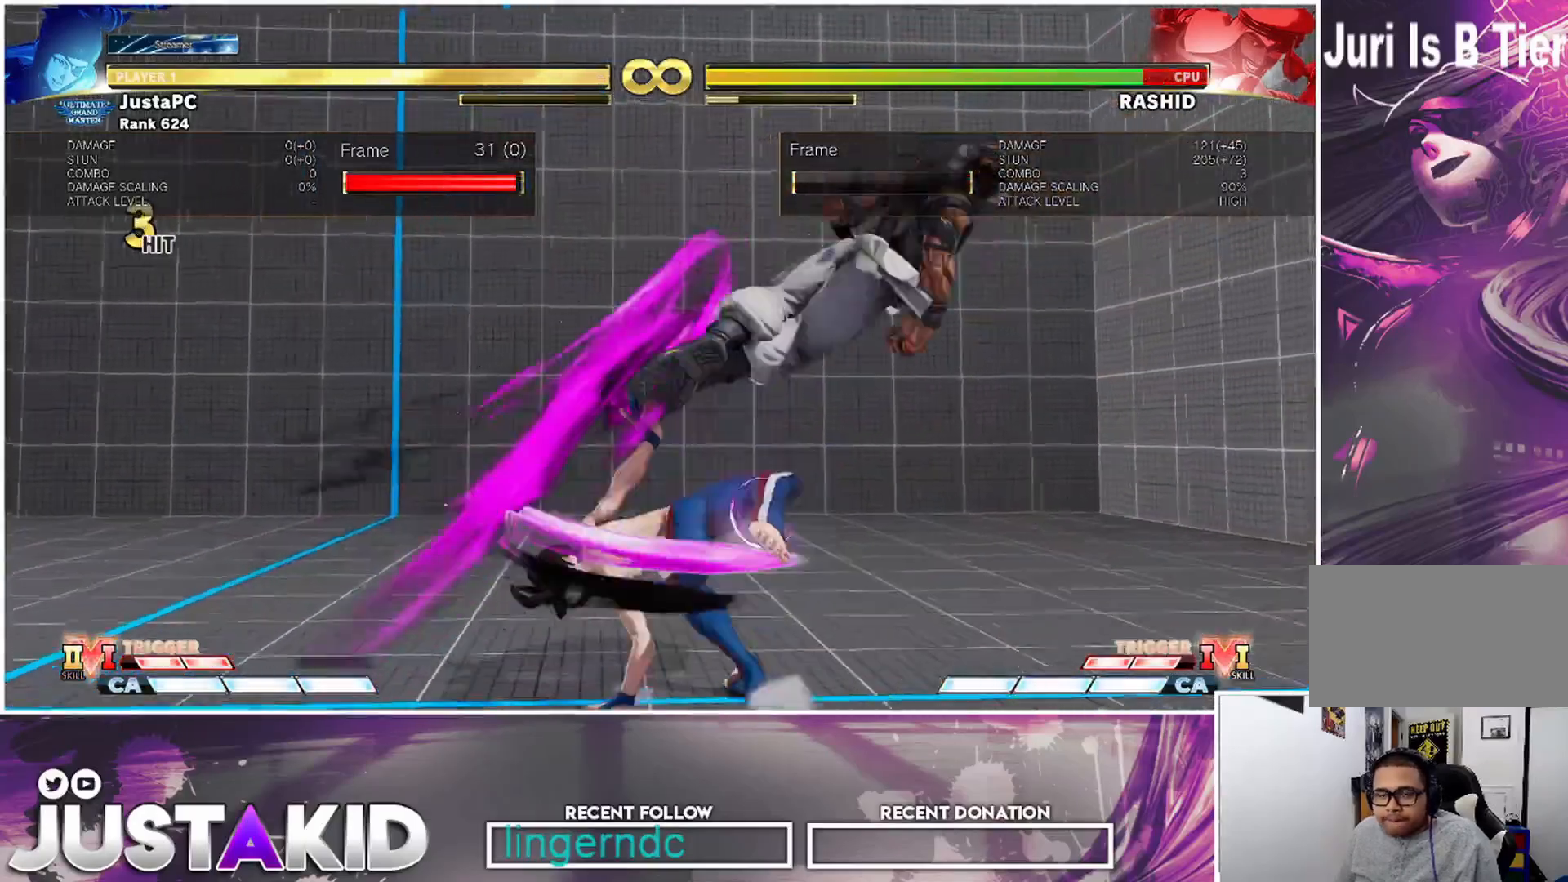
{"buttons": ["SQUARE"], "left_stick": "center", "events": [[450, "SQUARE", "down"]]}
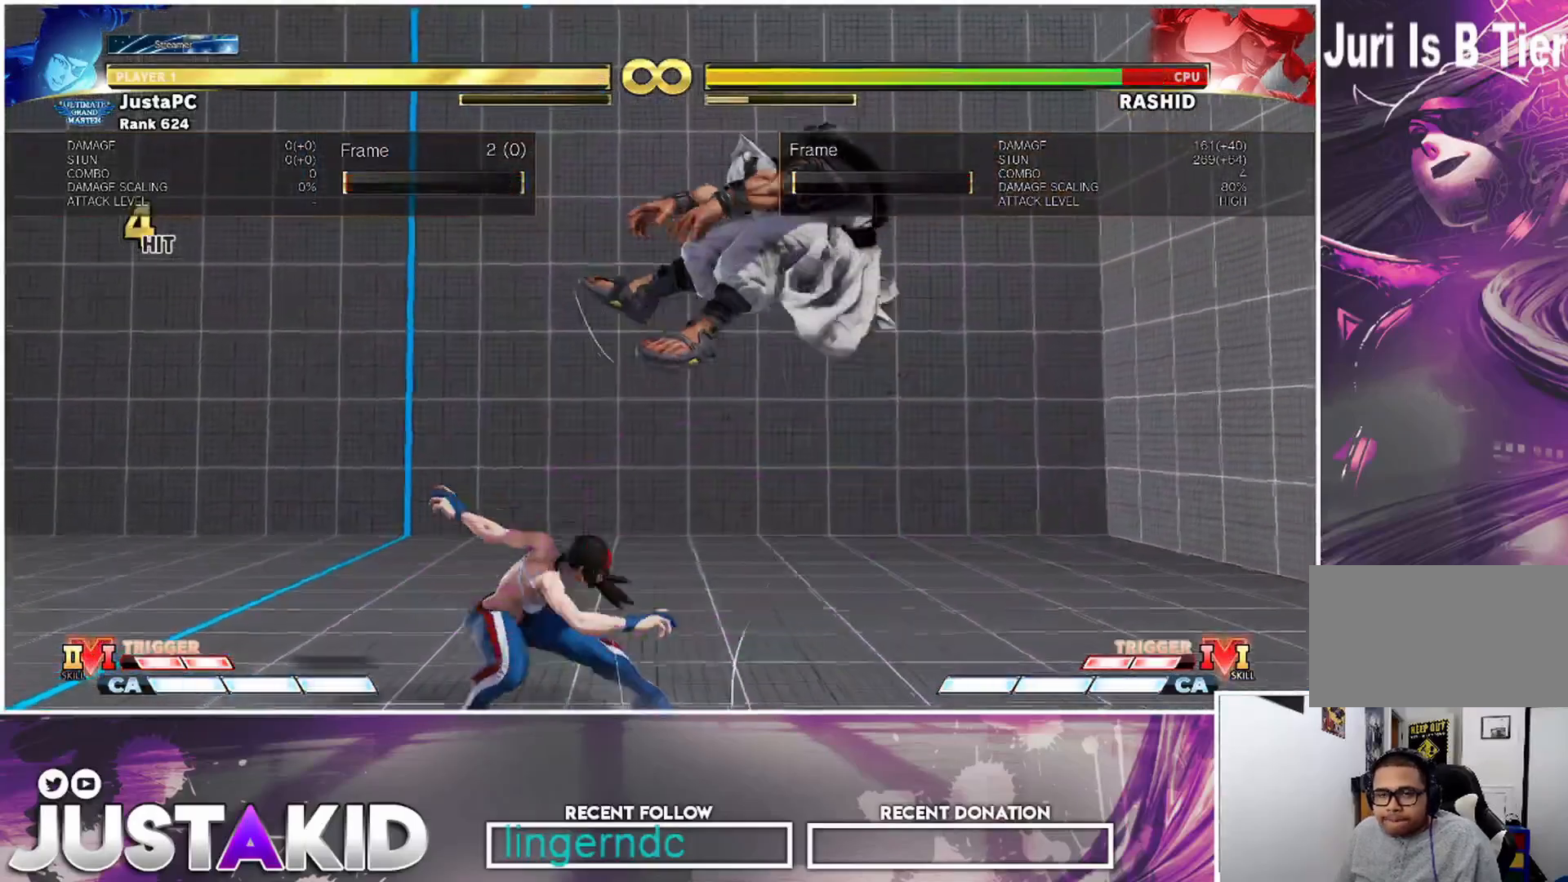
{"buttons": [], "left_stick": "center", "events": [[33, "SQUARE", "up"]]}
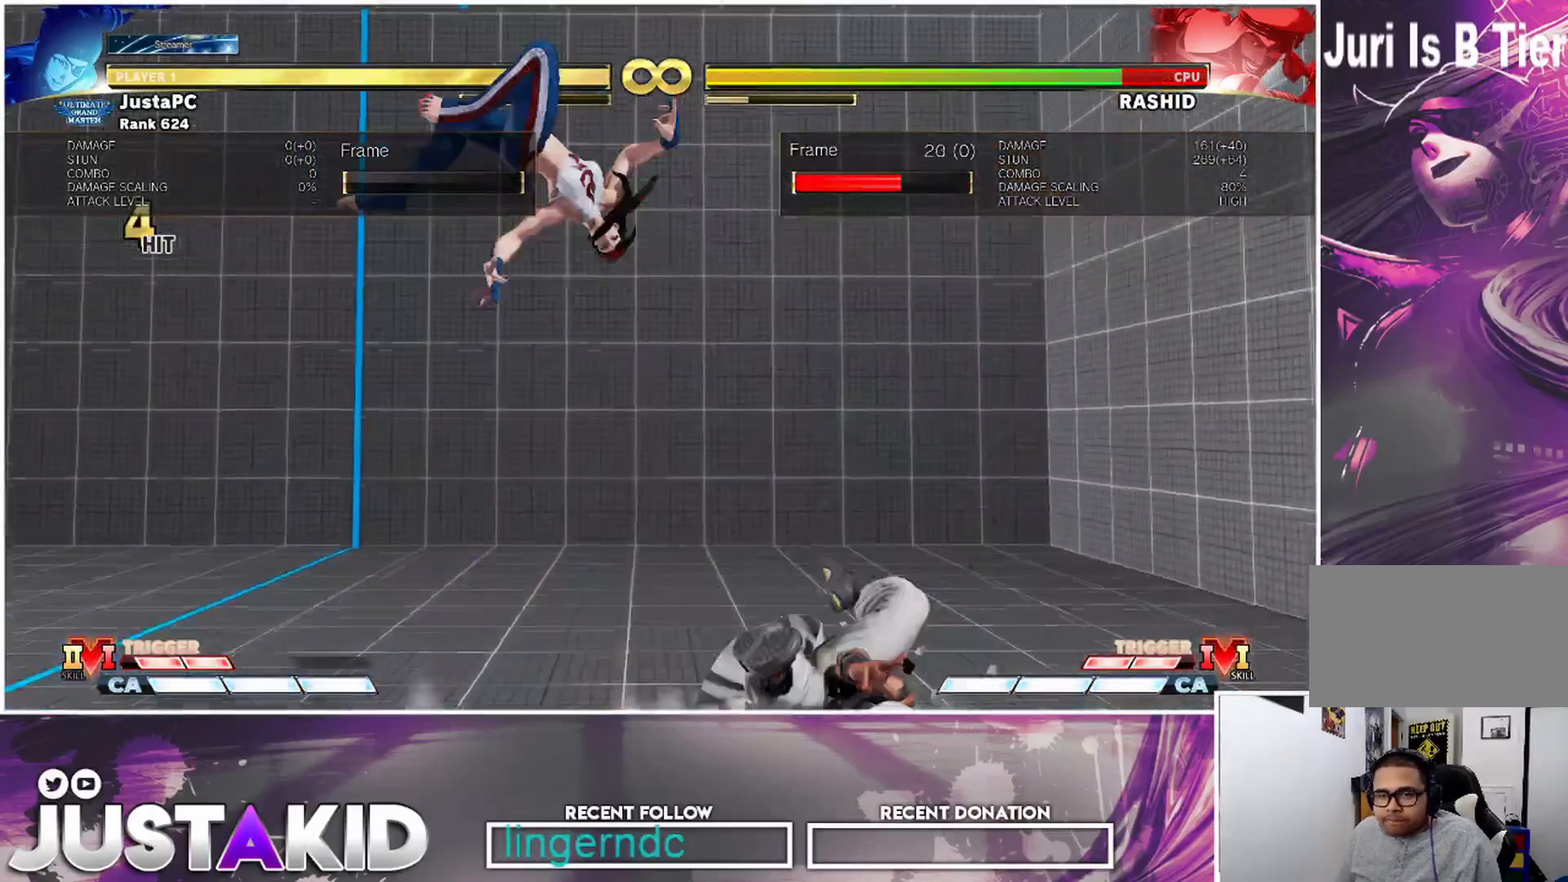
{"buttons": [], "left_stick": "center", "events": [[150, "CIRCLE", "down"], [250, "CIRCLE", "up"]]}
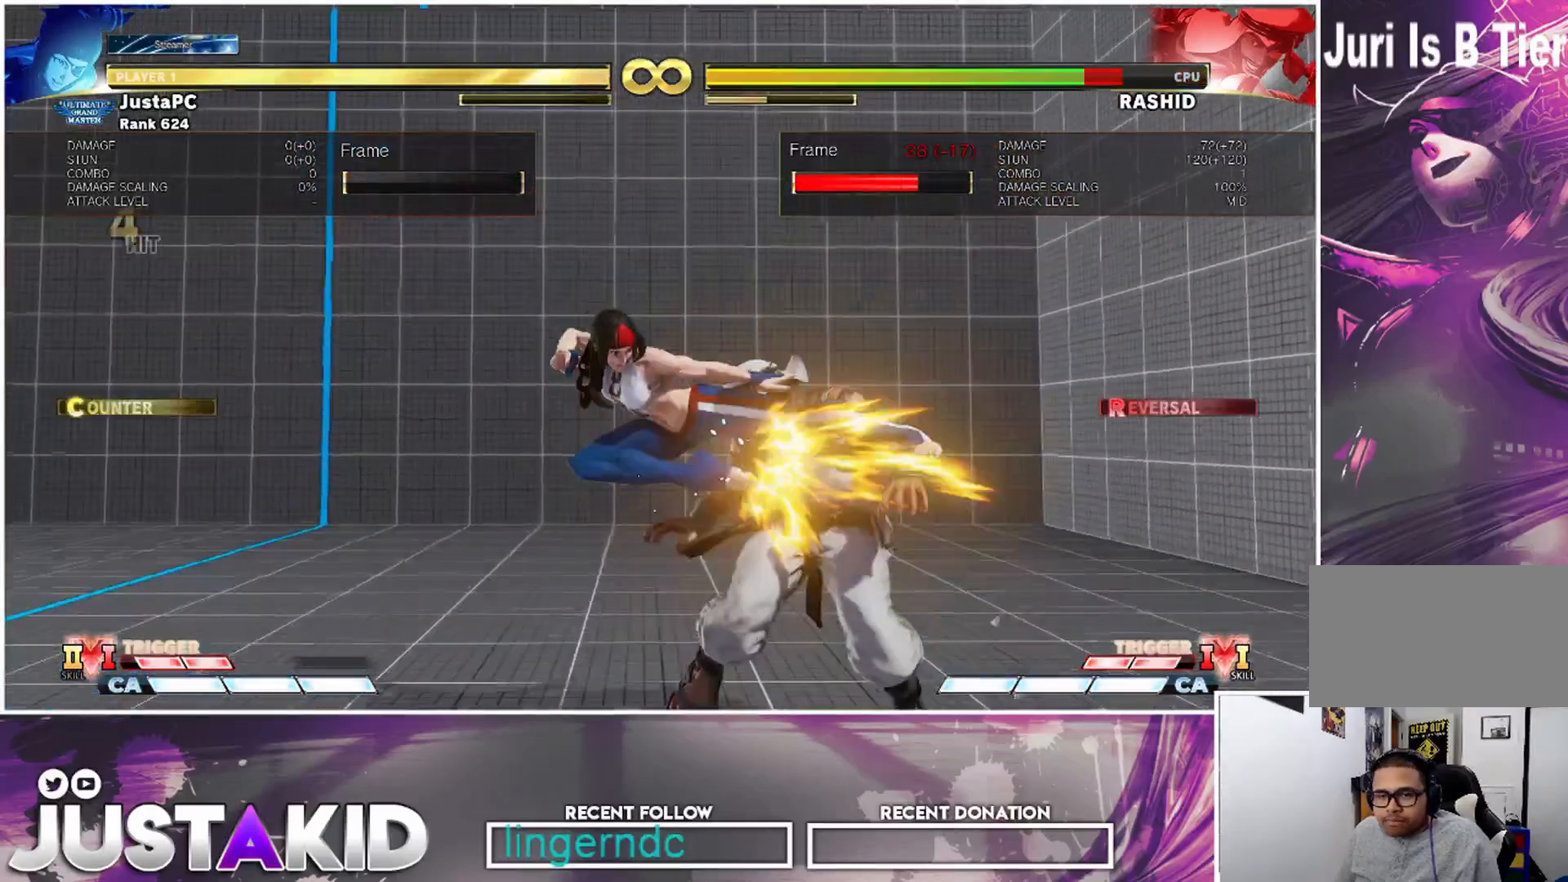
{"buttons": [], "left_stick": "center", "events": [[183, "TRIANGLE", "down"], [383, "R1", "down"], [383, "TRIANGLE", "up"], [500, "R1", "up"]]}
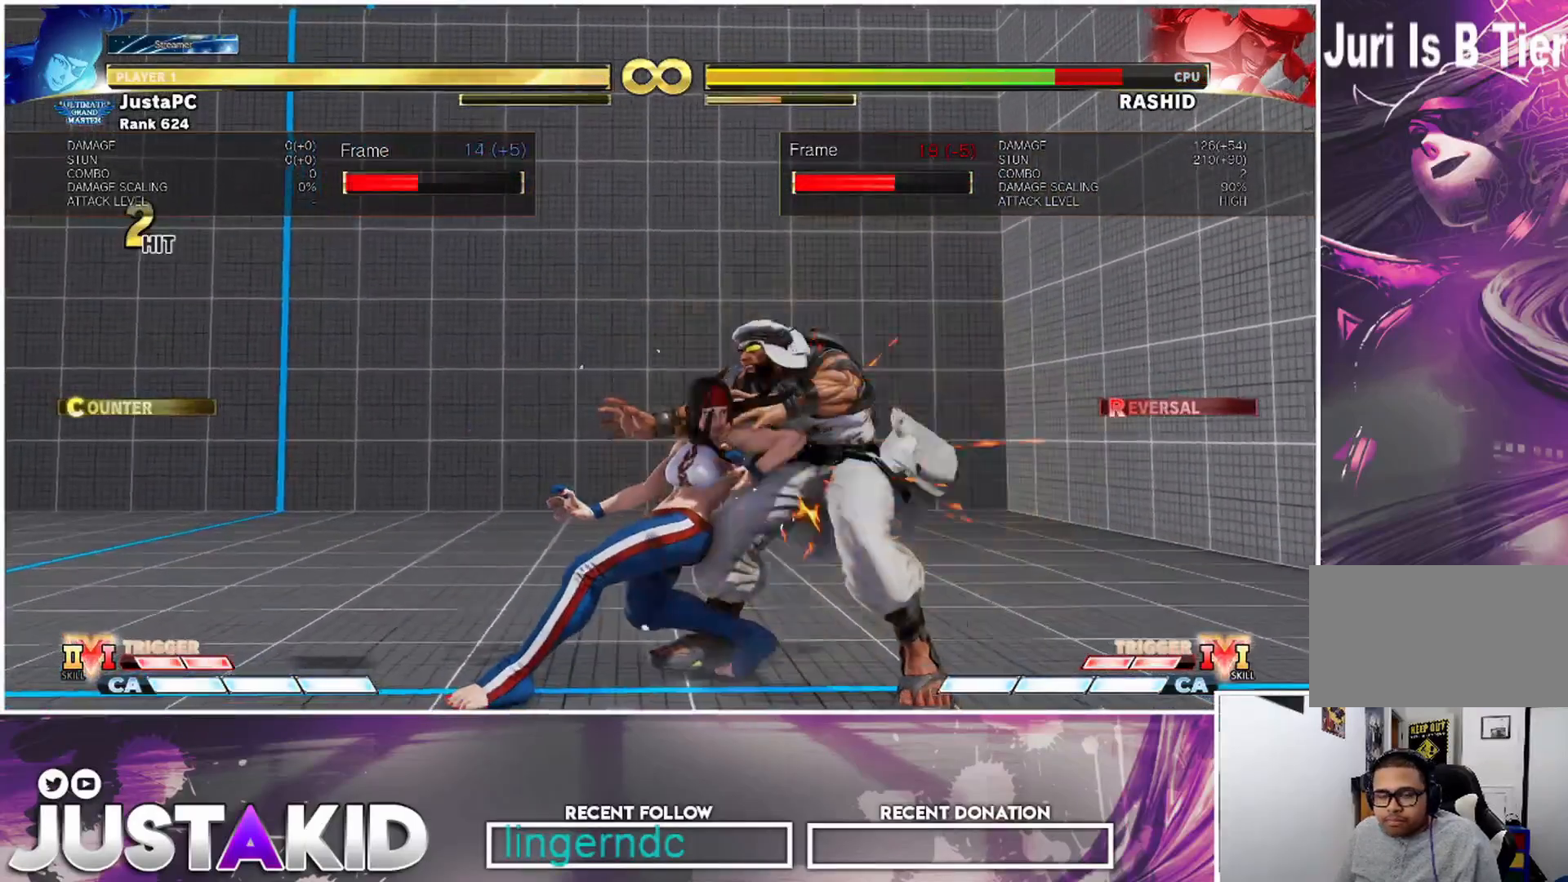
{"buttons": [], "left_stick": "center", "events": []}
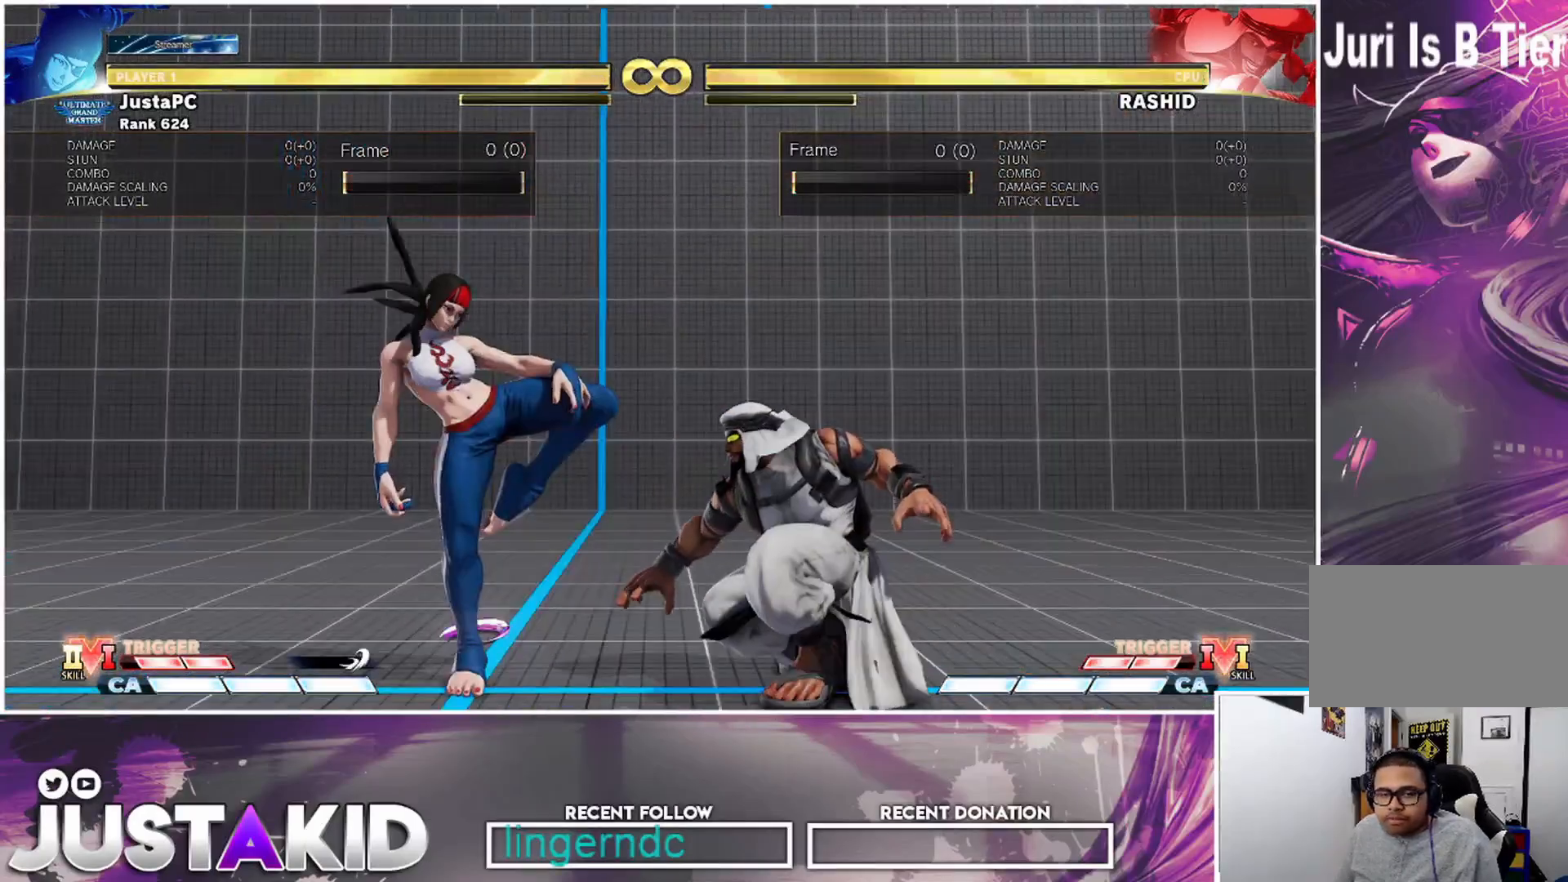
{"buttons": ["R2"], "left_stick": "center", "events": [[250, "CIRCLE", "down"], [283, "CIRCLE", "up"], [450, "R2", "down"]]}
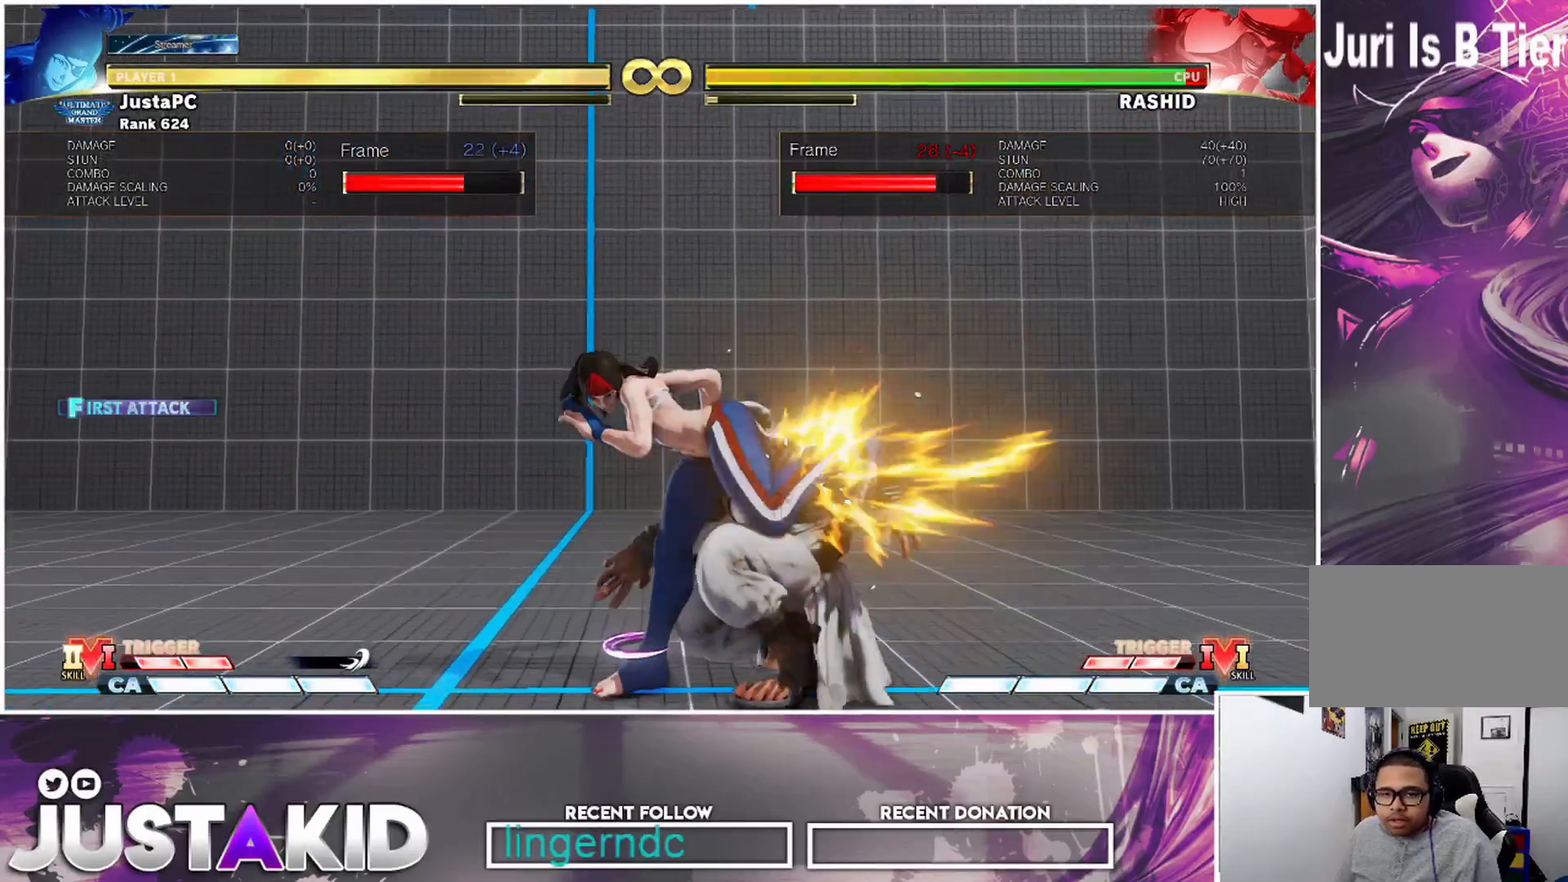
{"buttons": ["CIRCLE"], "left_stick": "center", "events": [[17, "R2", "up"], [500, "CIRCLE", "down"]]}
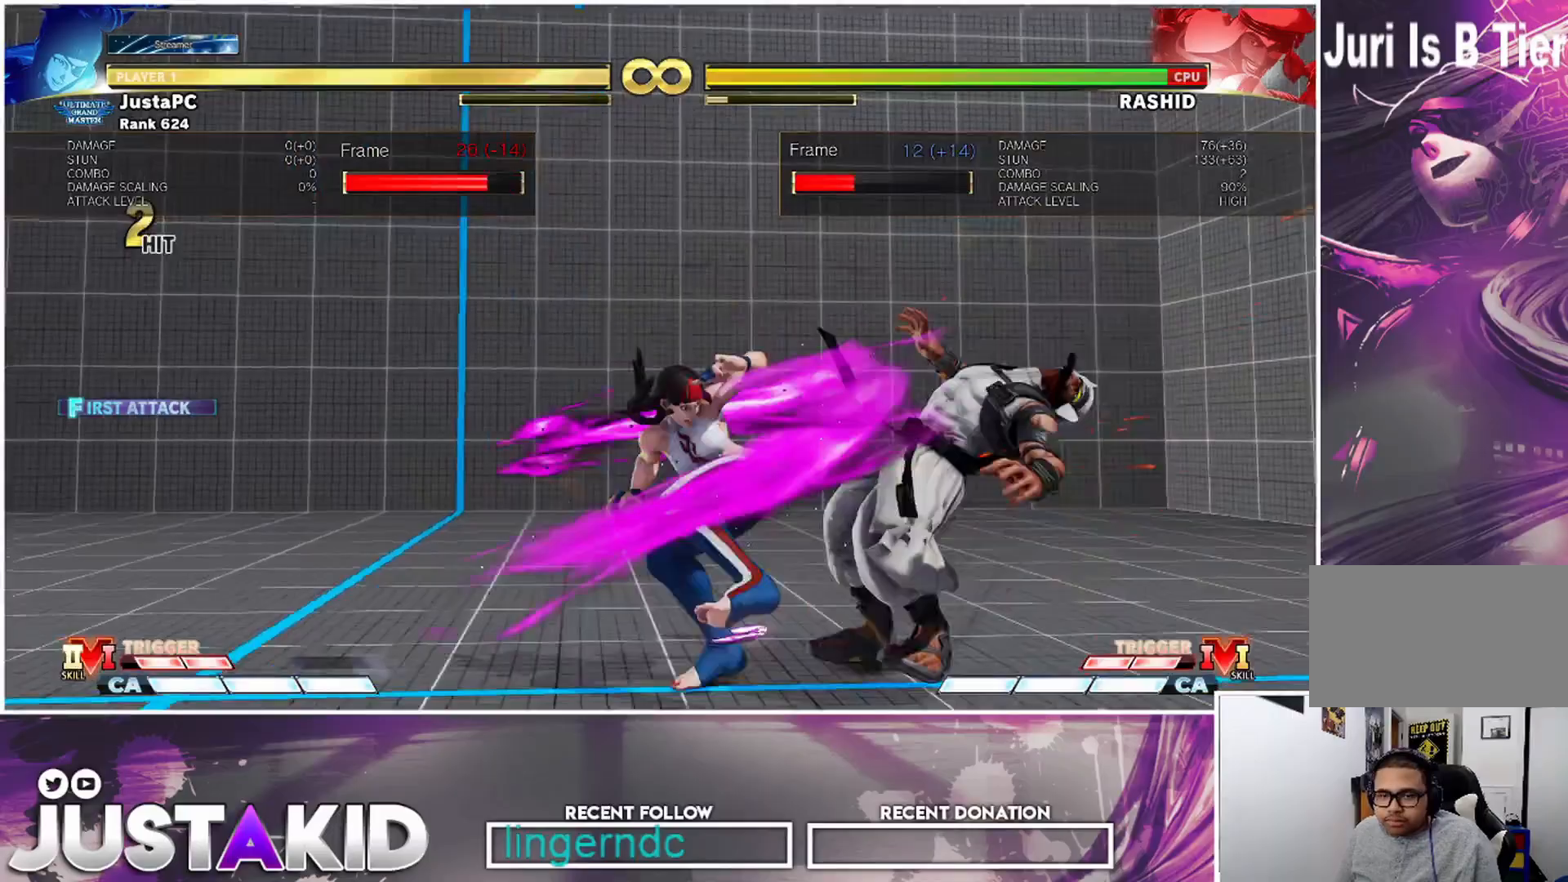
{"buttons": [], "left_stick": "center", "events": [[33, "TRIANGLE", "down"], [100, "CIRCLE", "up"], [117, "TRIANGLE", "up"]]}
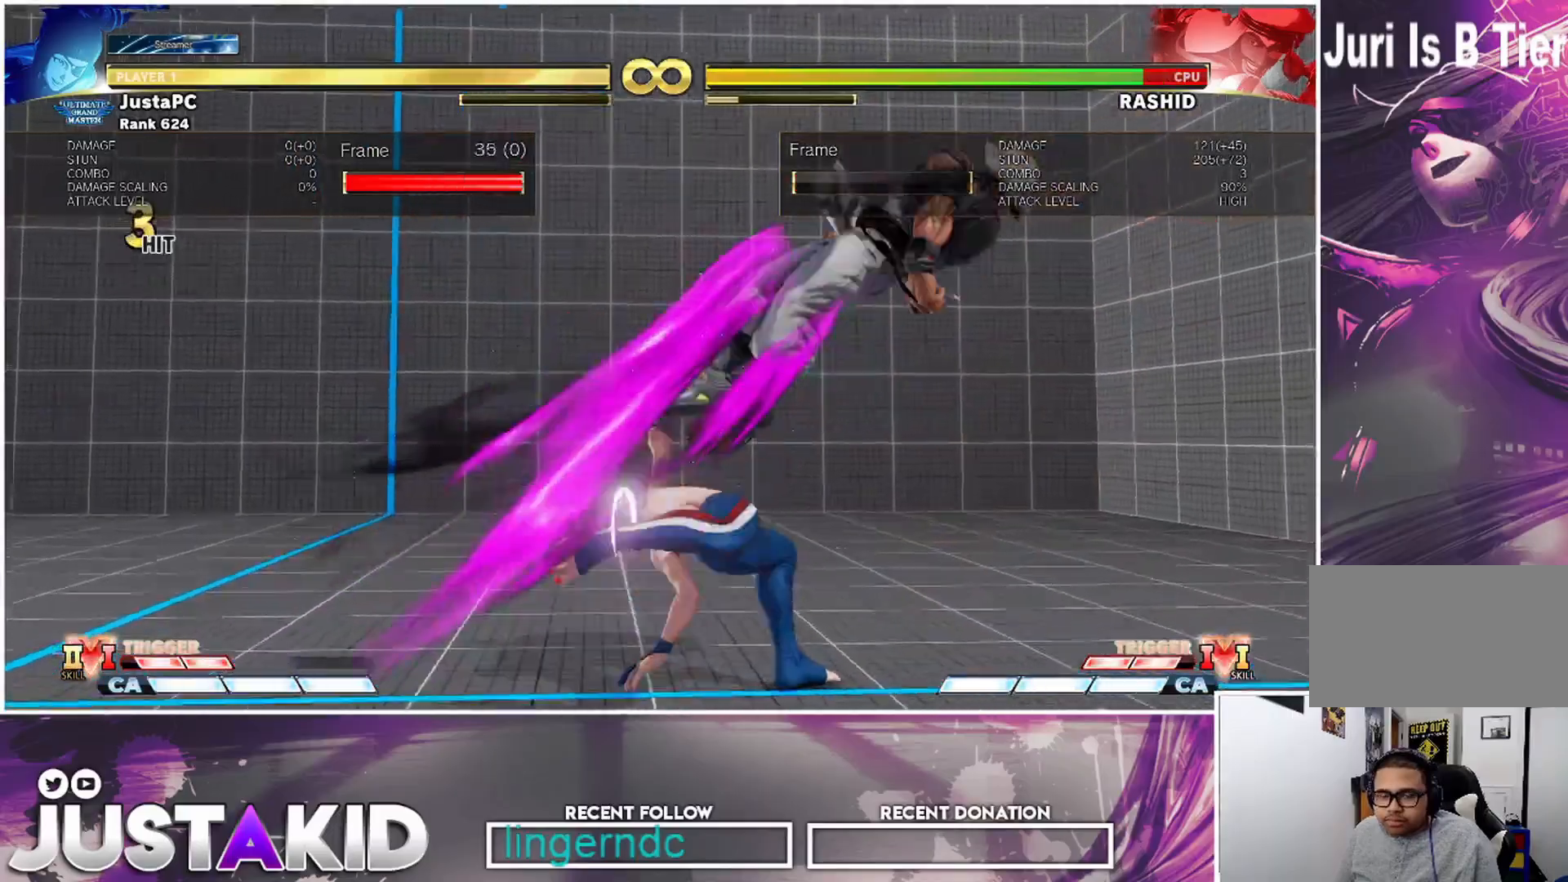
{"buttons": [], "left_stick": "center", "events": []}
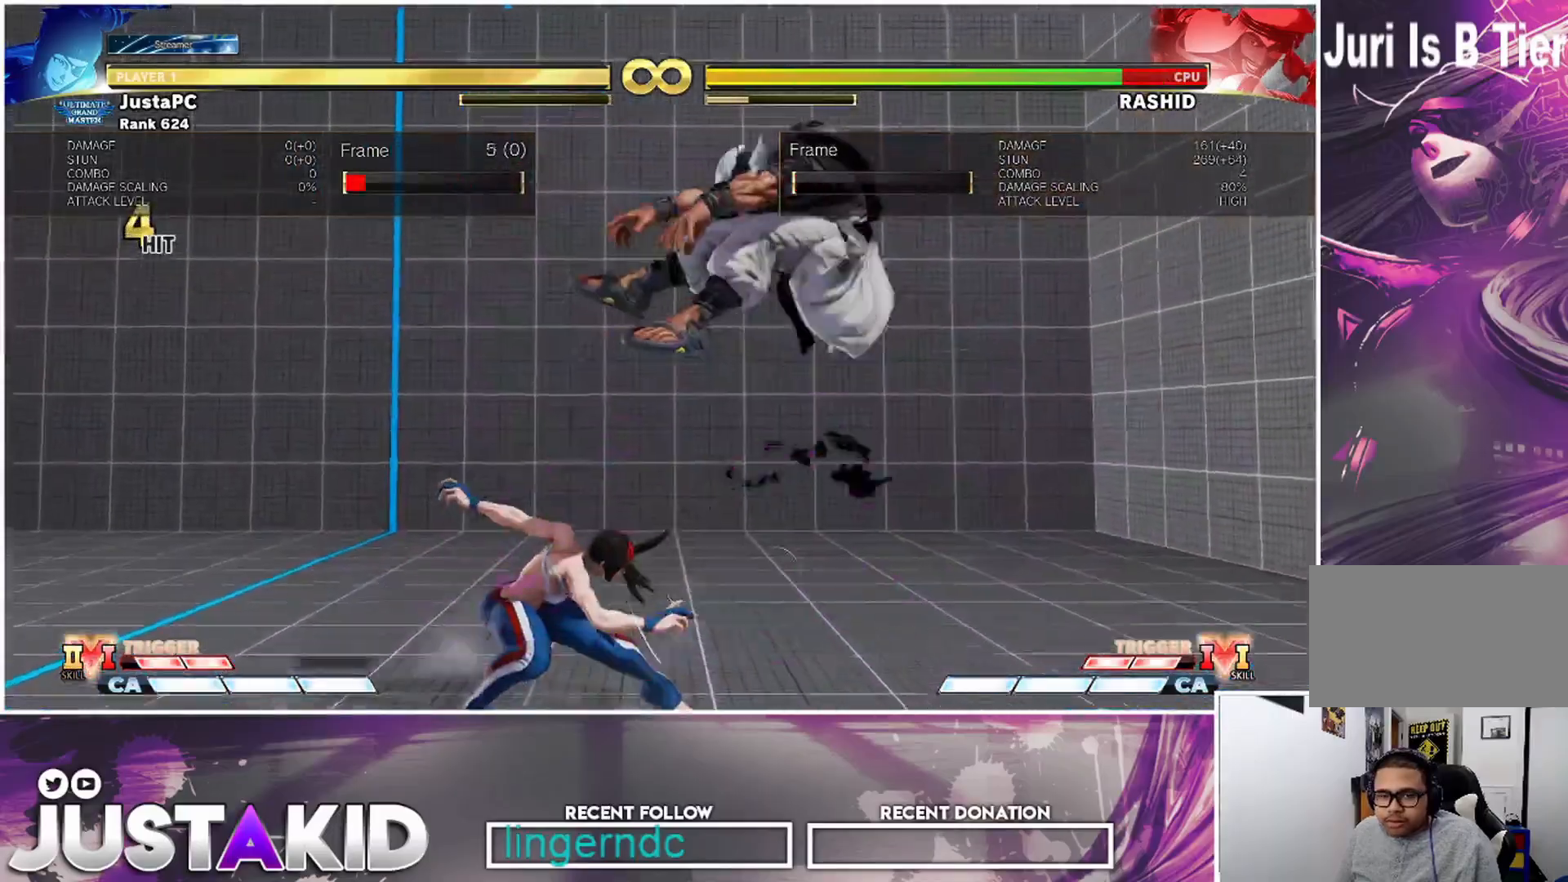
{"buttons": [], "left_stick": "center", "events": [[33, "SQUARE", "down"], [117, "SQUARE", "up"]]}
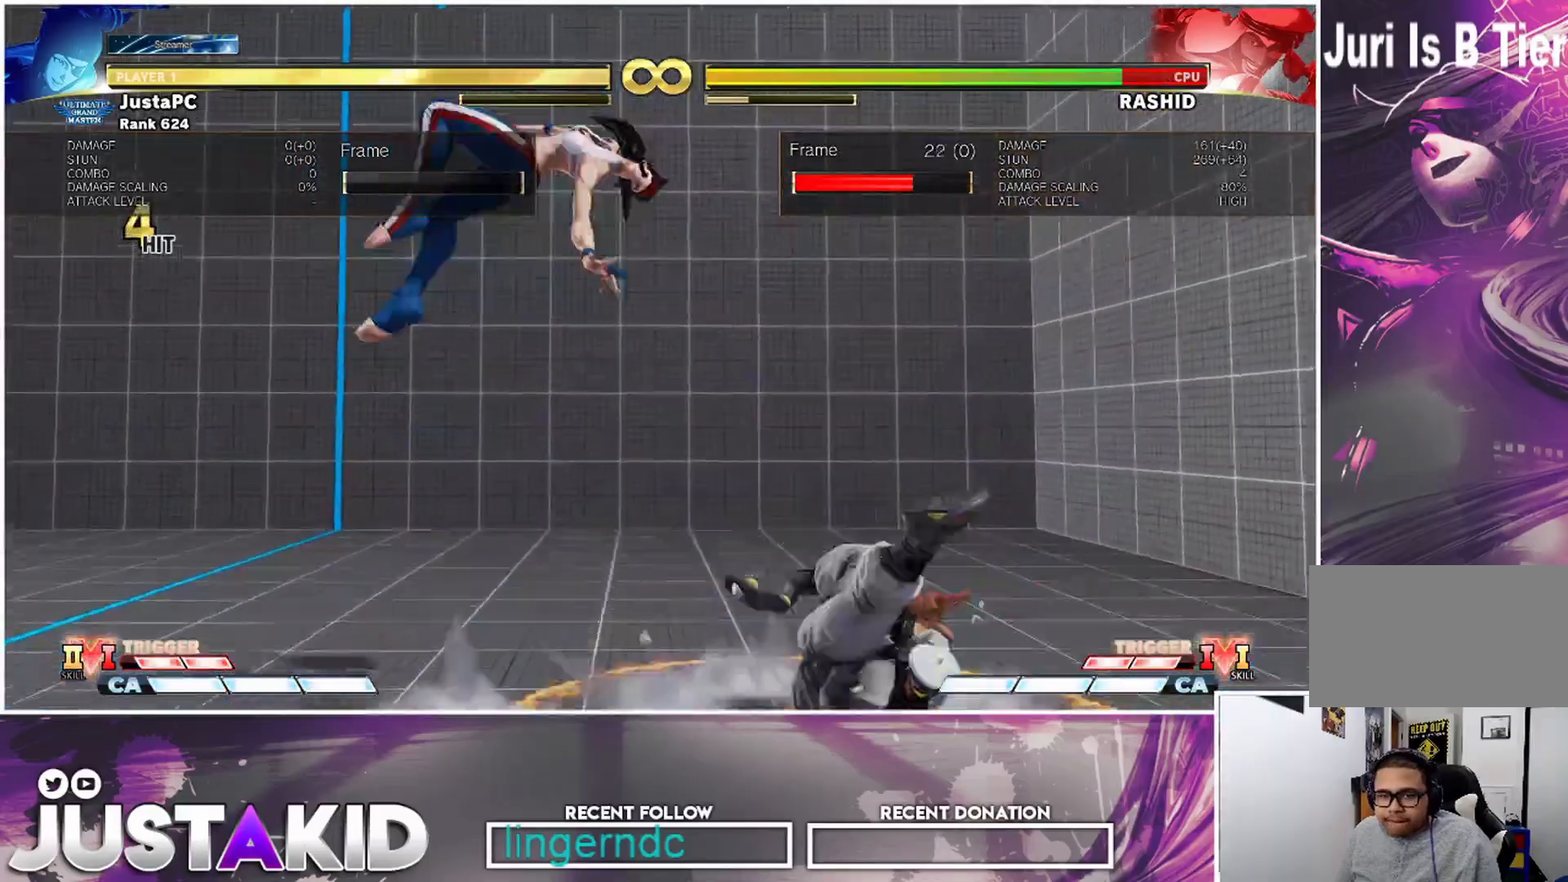
{"buttons": [], "left_stick": "center", "events": [[233, "CIRCLE", "down"], [450, "CIRCLE", "up"]]}
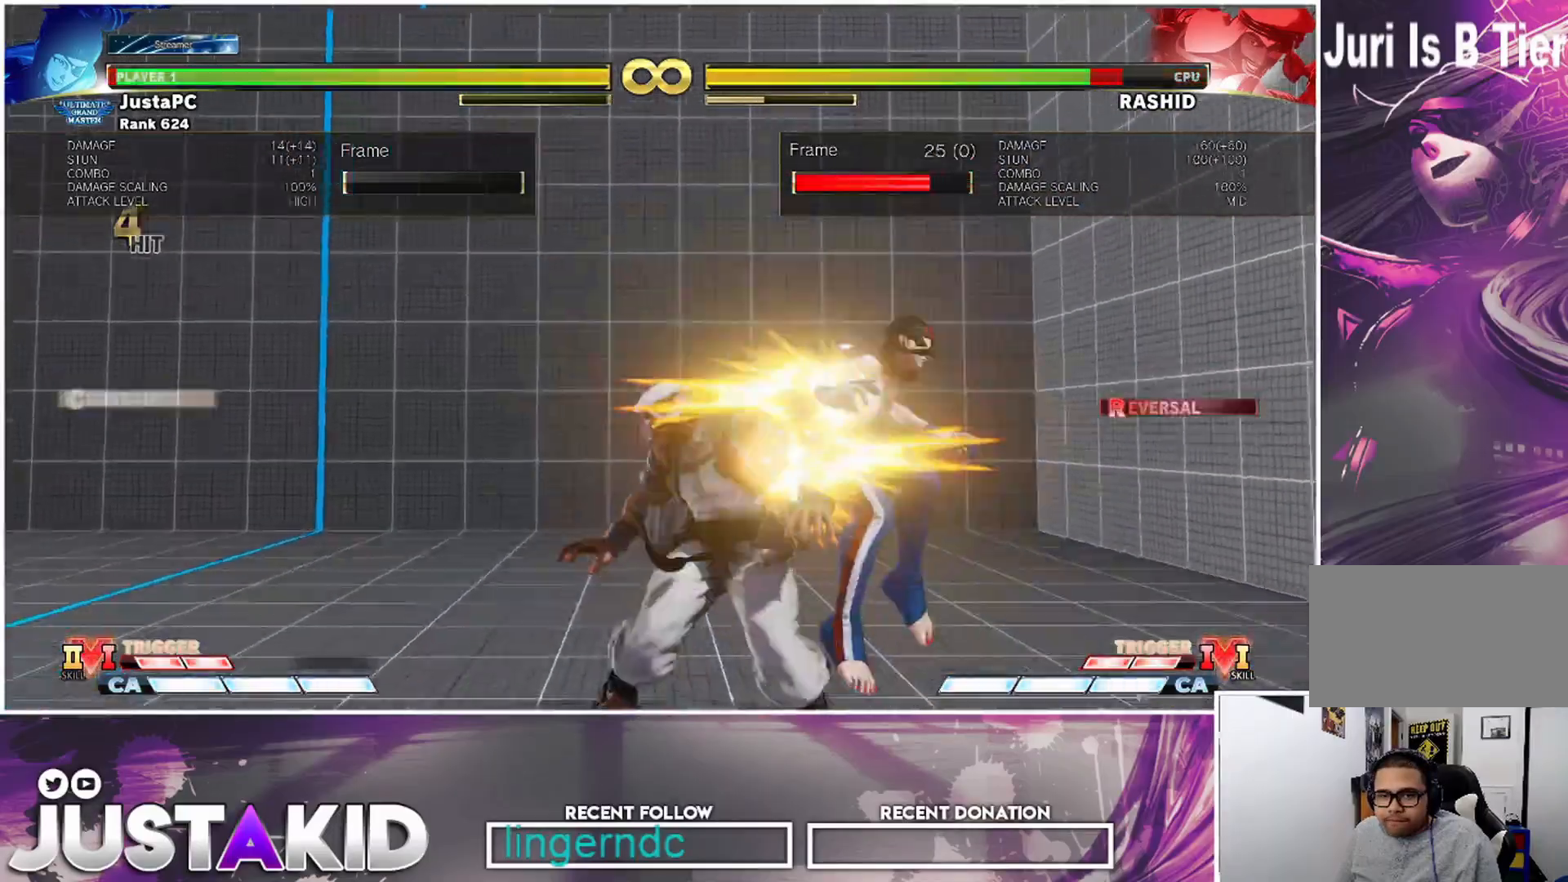
{"buttons": [], "left_stick": "center", "events": [[200, "TRIANGLE", "down"], [267, "TRIANGLE", "up"]]}
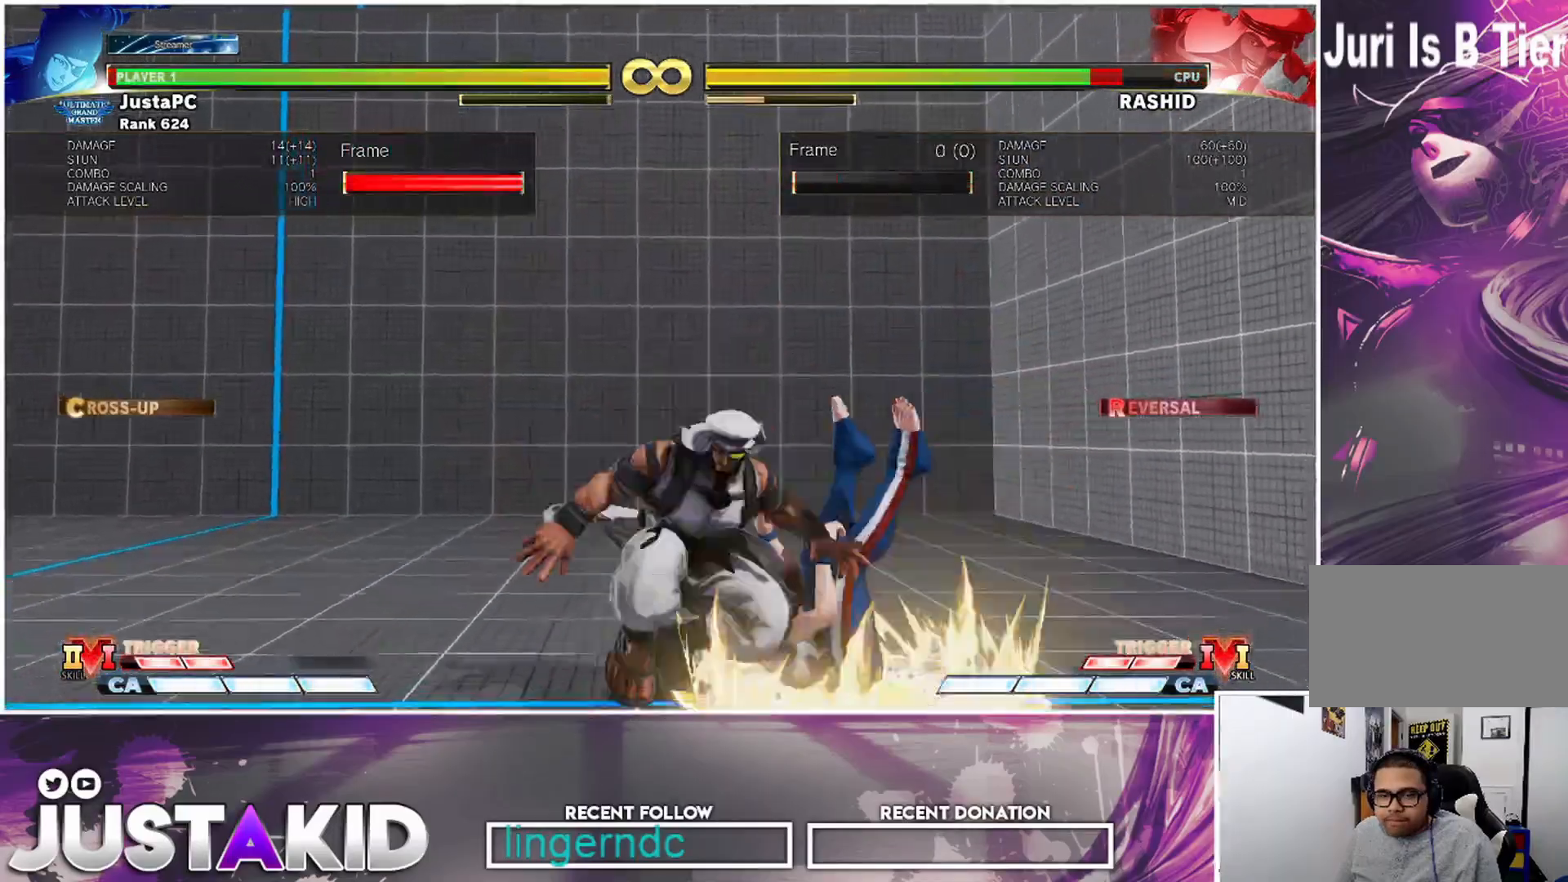
{"buttons": [], "left_stick": "center", "events": []}
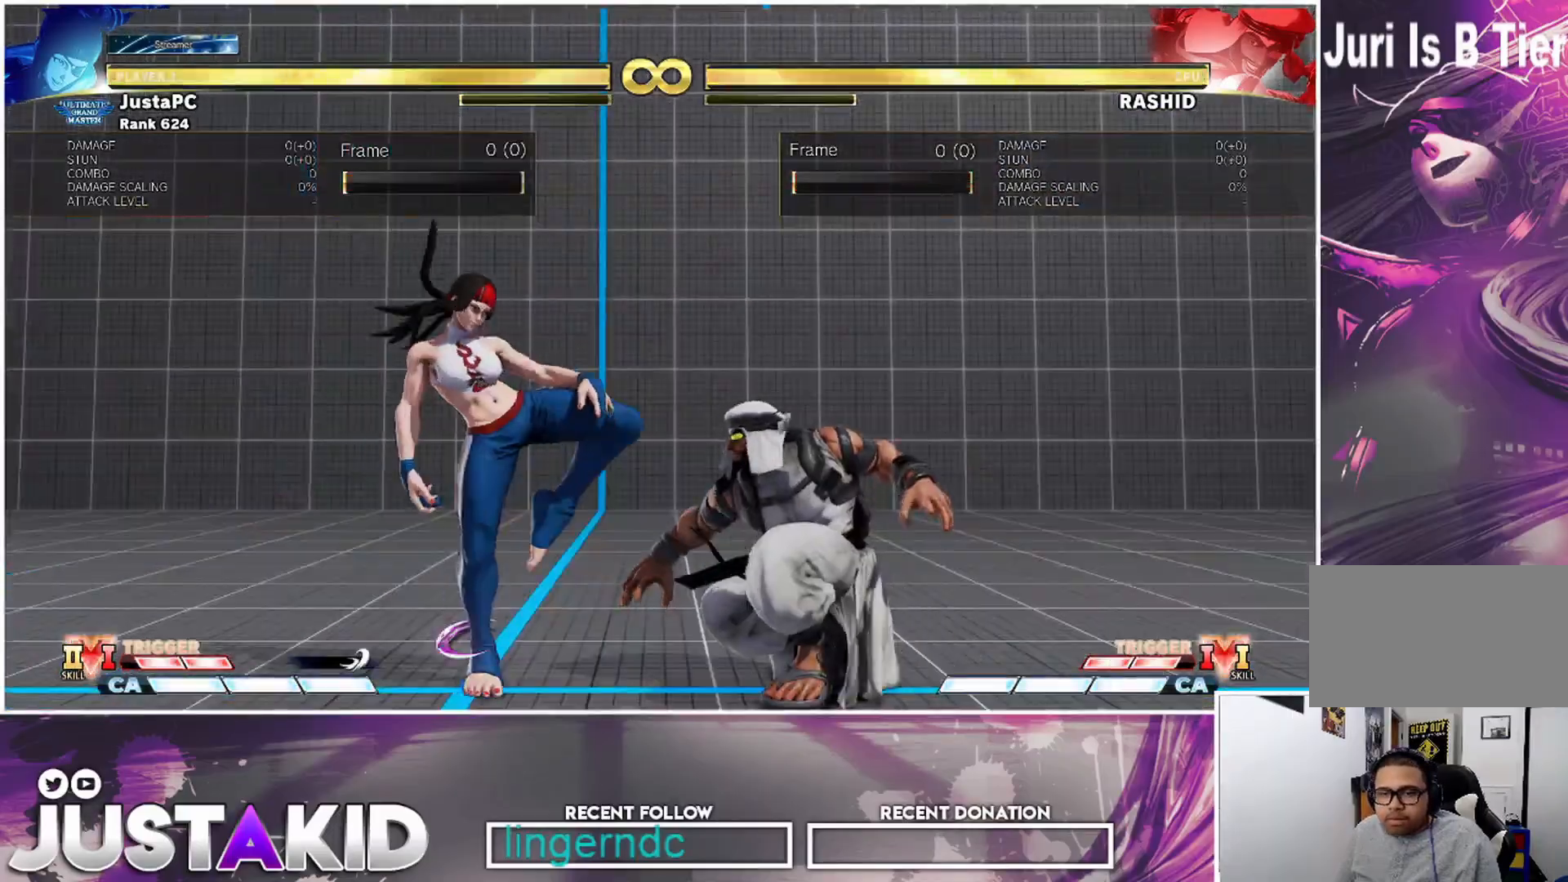
{"buttons": [], "left_stick": "center", "events": [[67, "CIRCLE", "down"], [150, "CIRCLE", "up"], [283, "R2", "down"], [333, "R2", "up"]]}
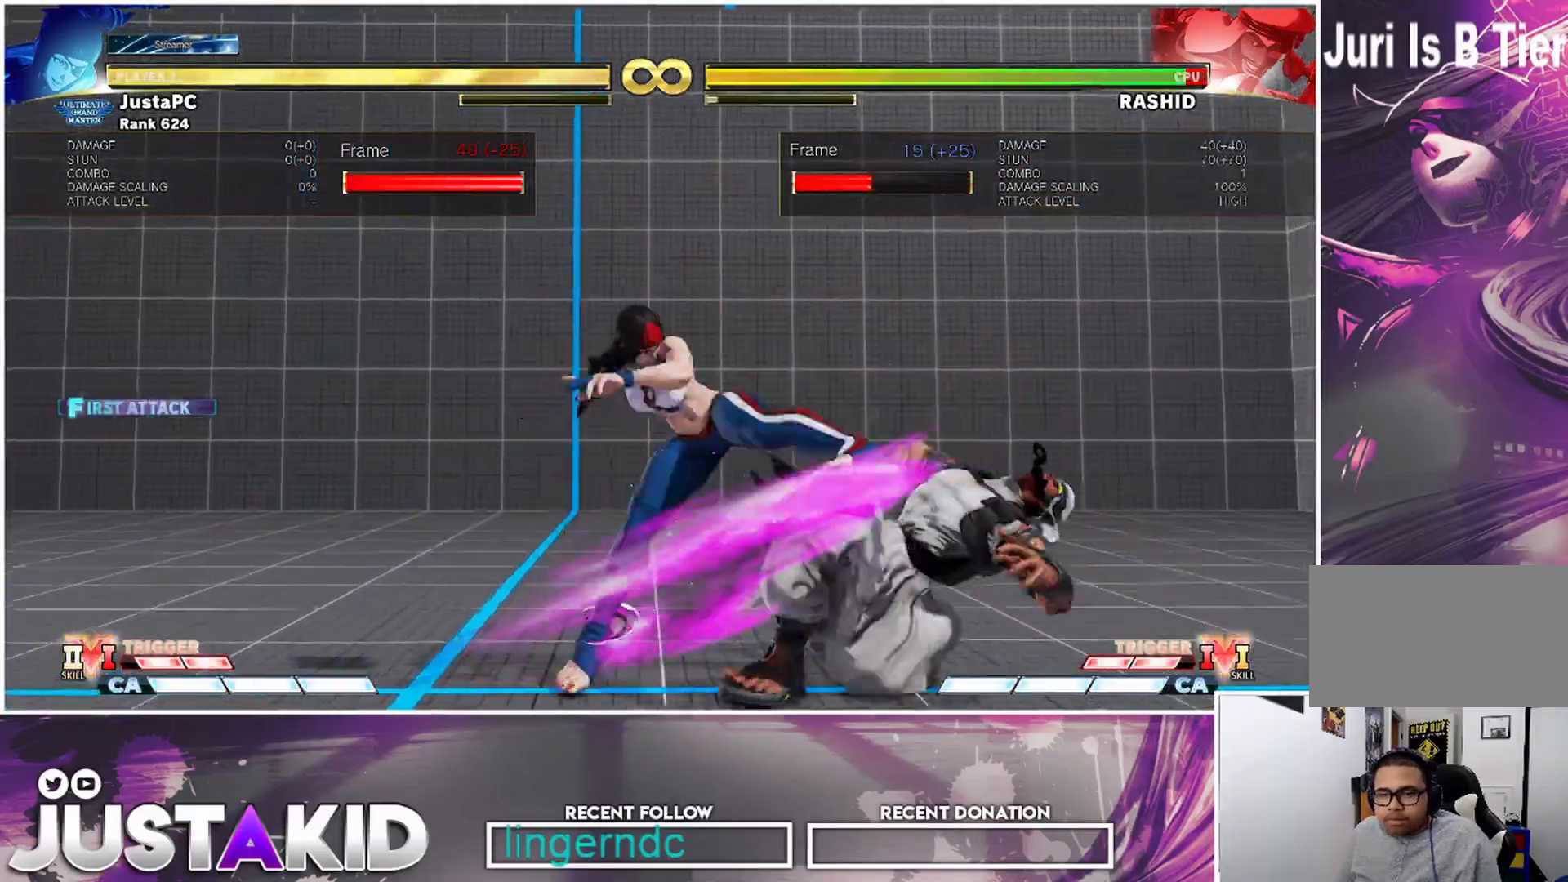
{"buttons": [], "left_stick": "center", "events": [[383, "CIRCLE", "down"], [383, "TRIANGLE", "down"], [433, "CIRCLE", "up"], [450, "TRIANGLE", "up"]]}
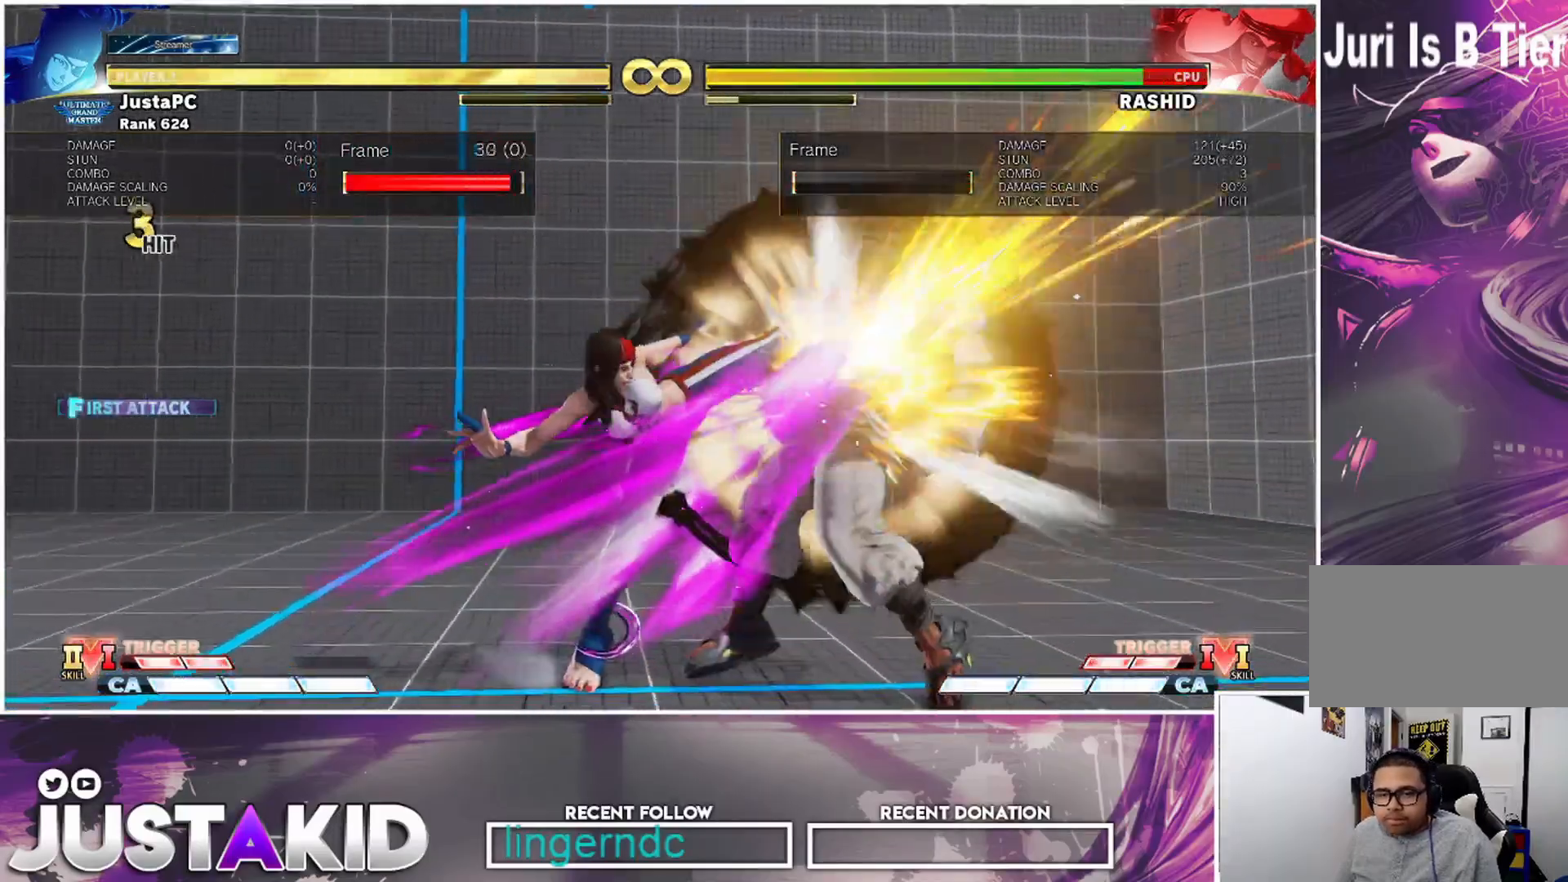
{"buttons": [], "left_stick": "center", "events": []}
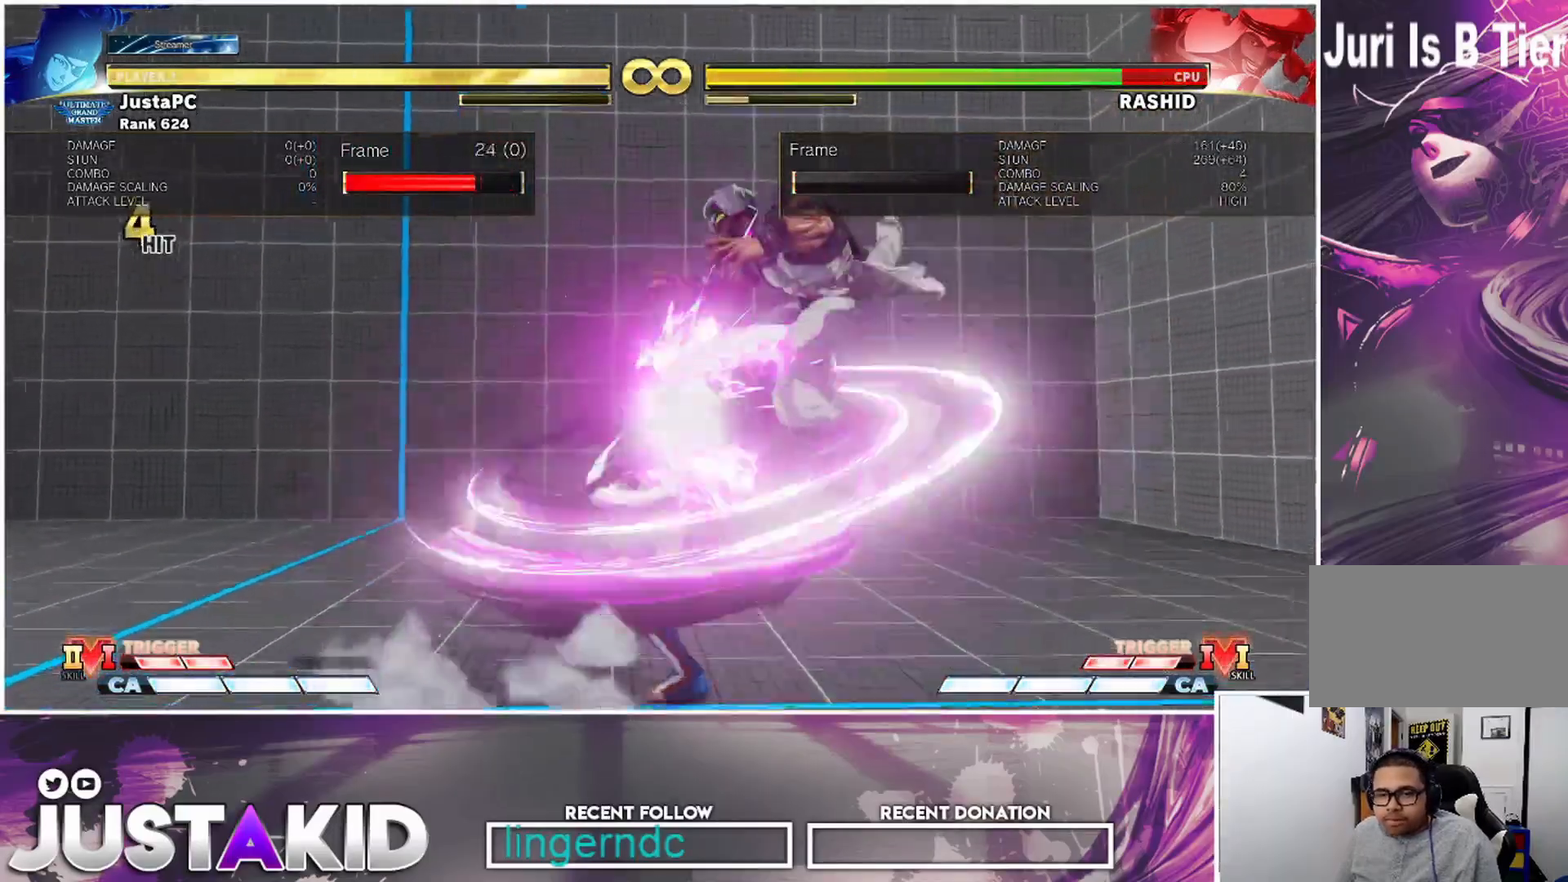
{"buttons": [], "left_stick": "center", "events": [[333, "SQUARE", "down"], [417, "SQUARE", "up"]]}
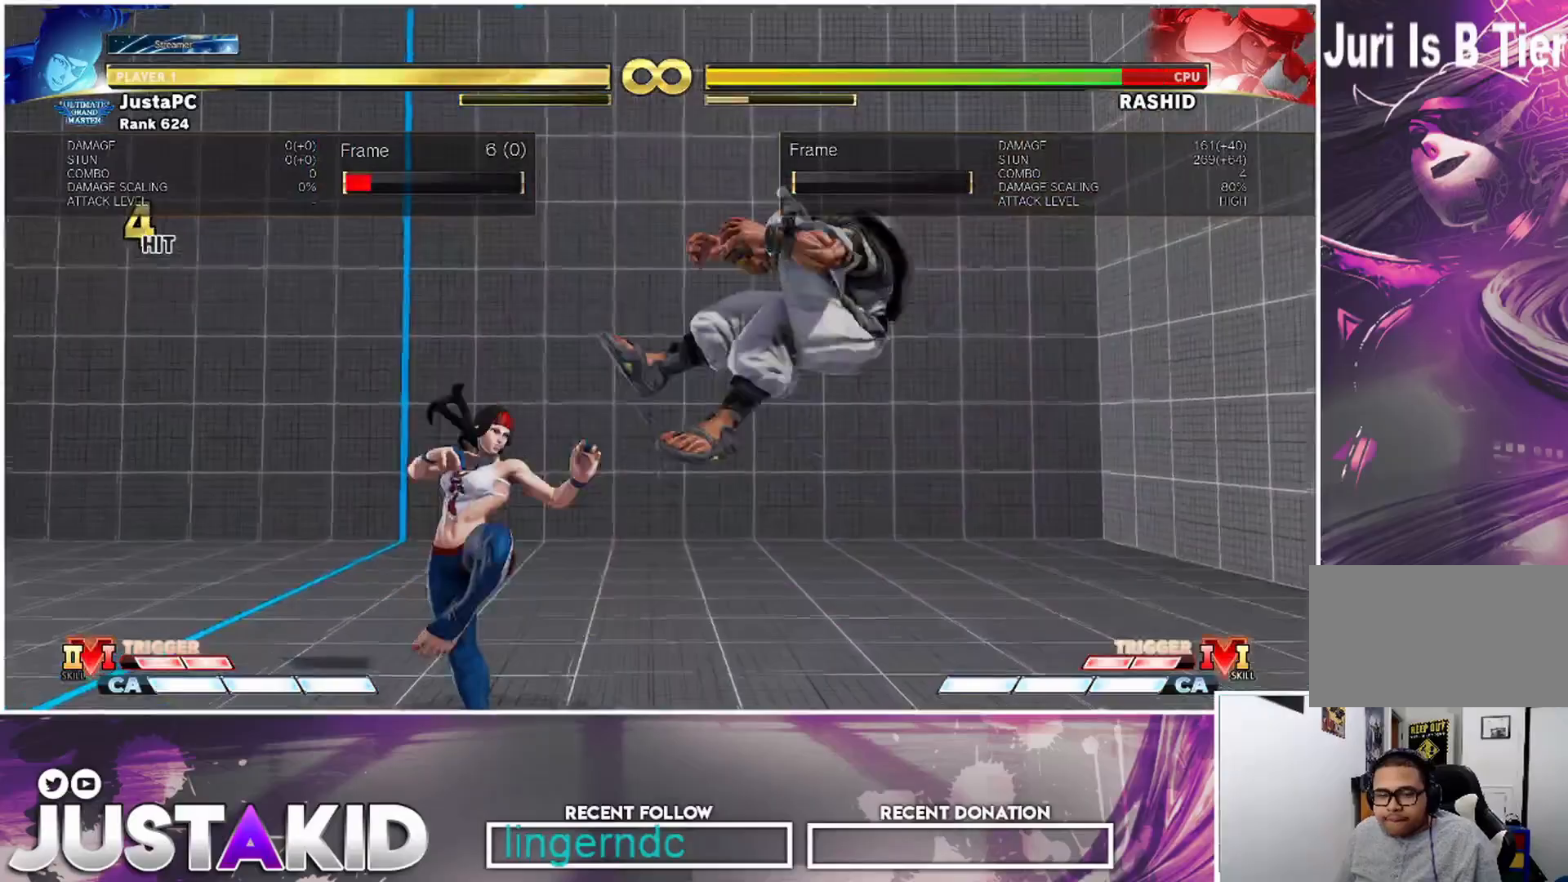
{"buttons": [], "left_stick": "center", "events": []}
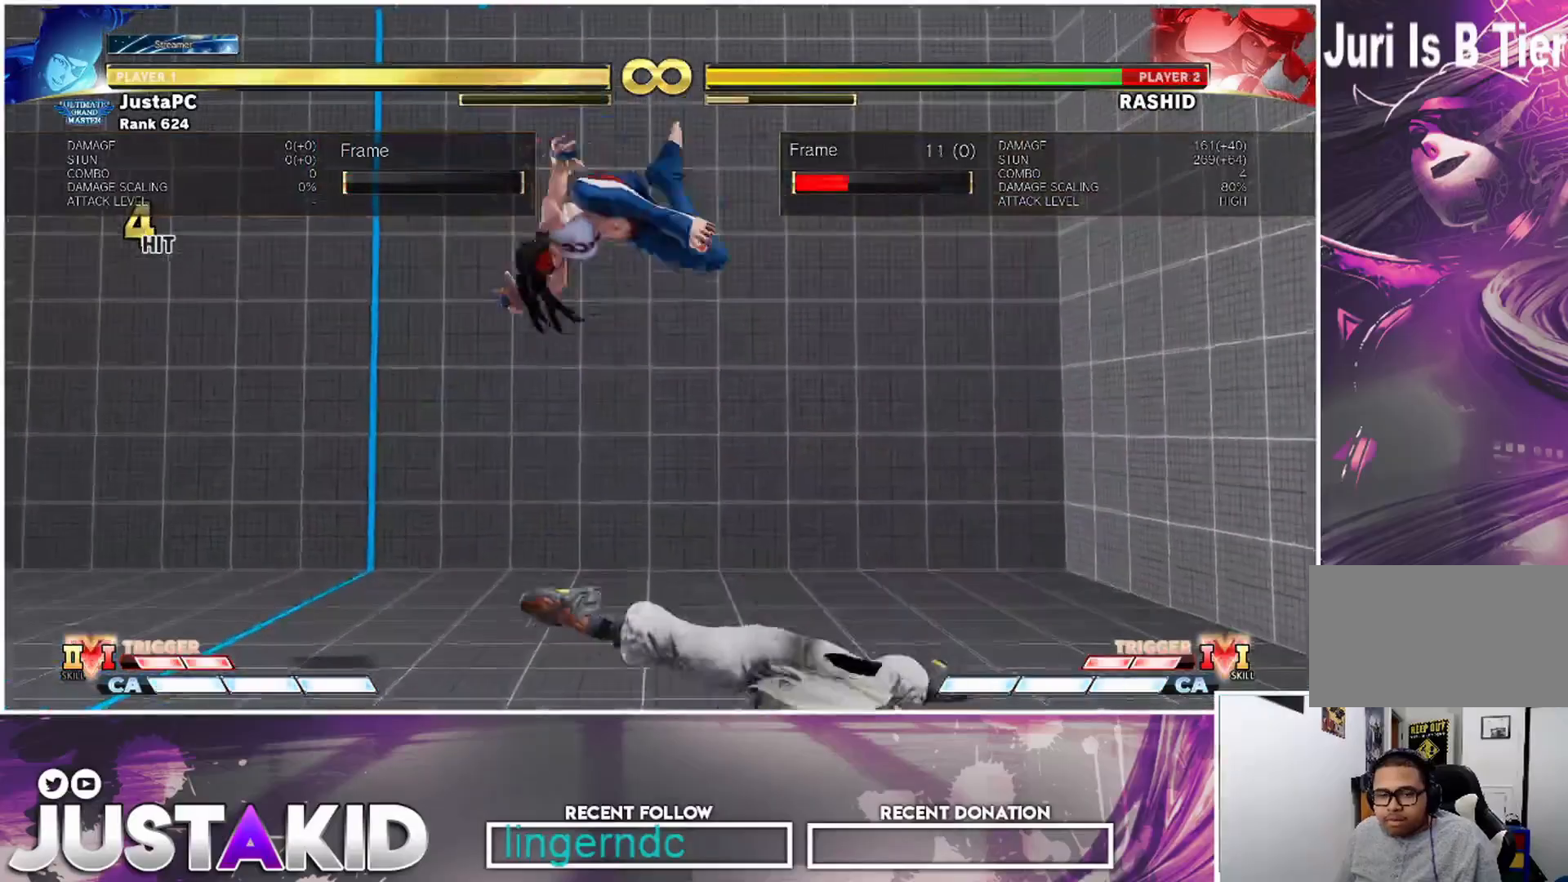
{"buttons": [], "left_stick": "center", "events": [[33, "CIRCLE", "down"], [167, "CIRCLE", "up"]]}